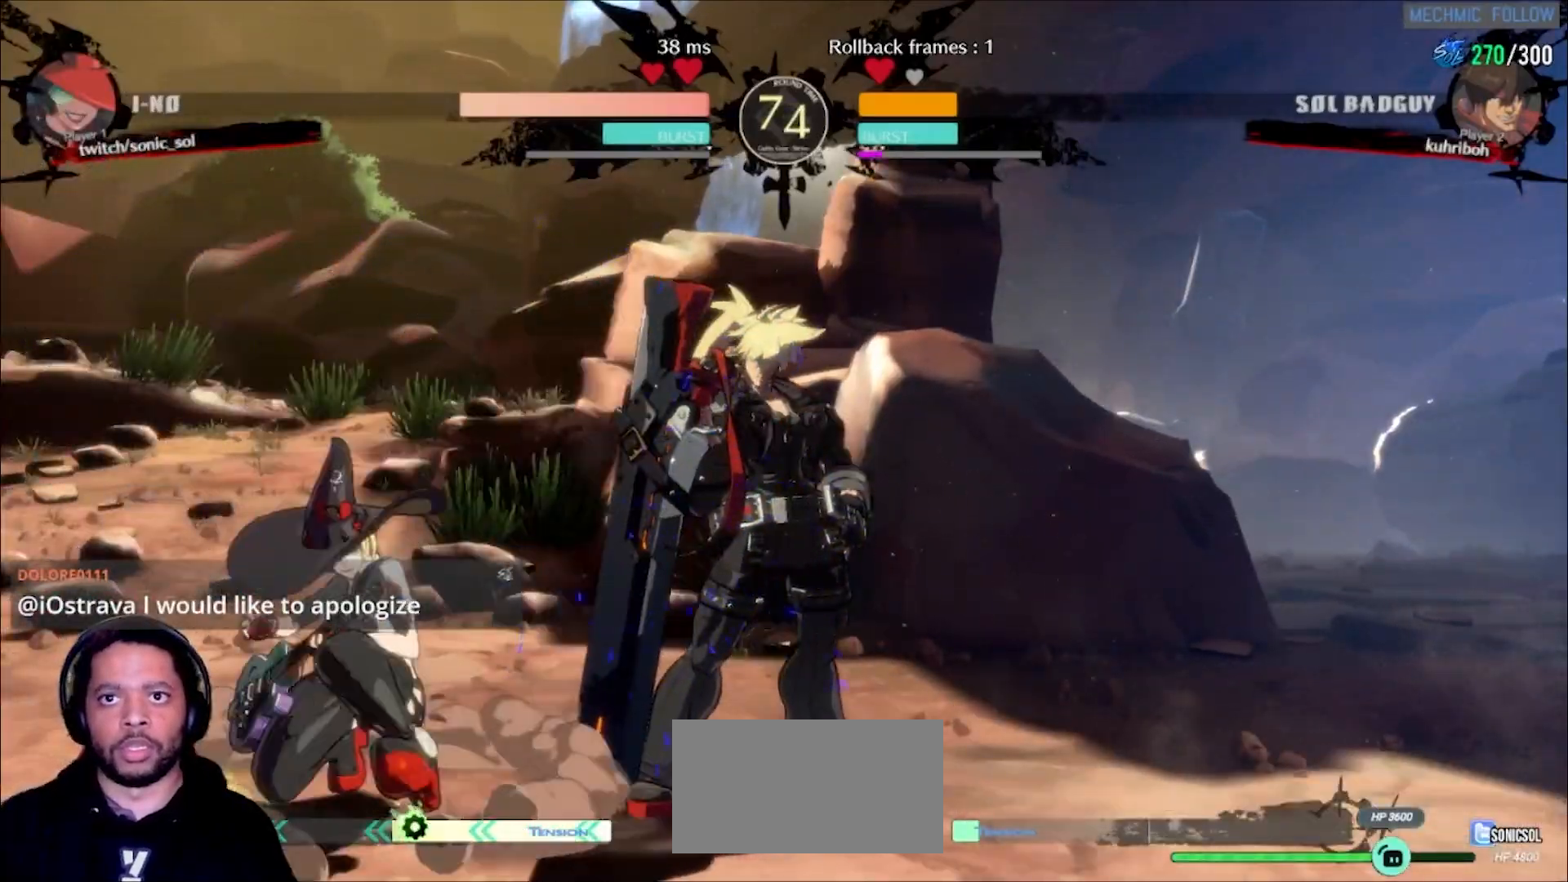
Gameplay with a controller (arcade stick); each line is a JSON object with the inputs held at the frame after it (dt_ms = milliseconds from this image to that frame). "events" lists button and stick changes between this image and that frame as [ms after this image, input, new state], when the widget could be followed in between. Not read: L3 R3 SELECT START.
{"dt_ms": 1000, "buttons": [], "left_stick": "up"}
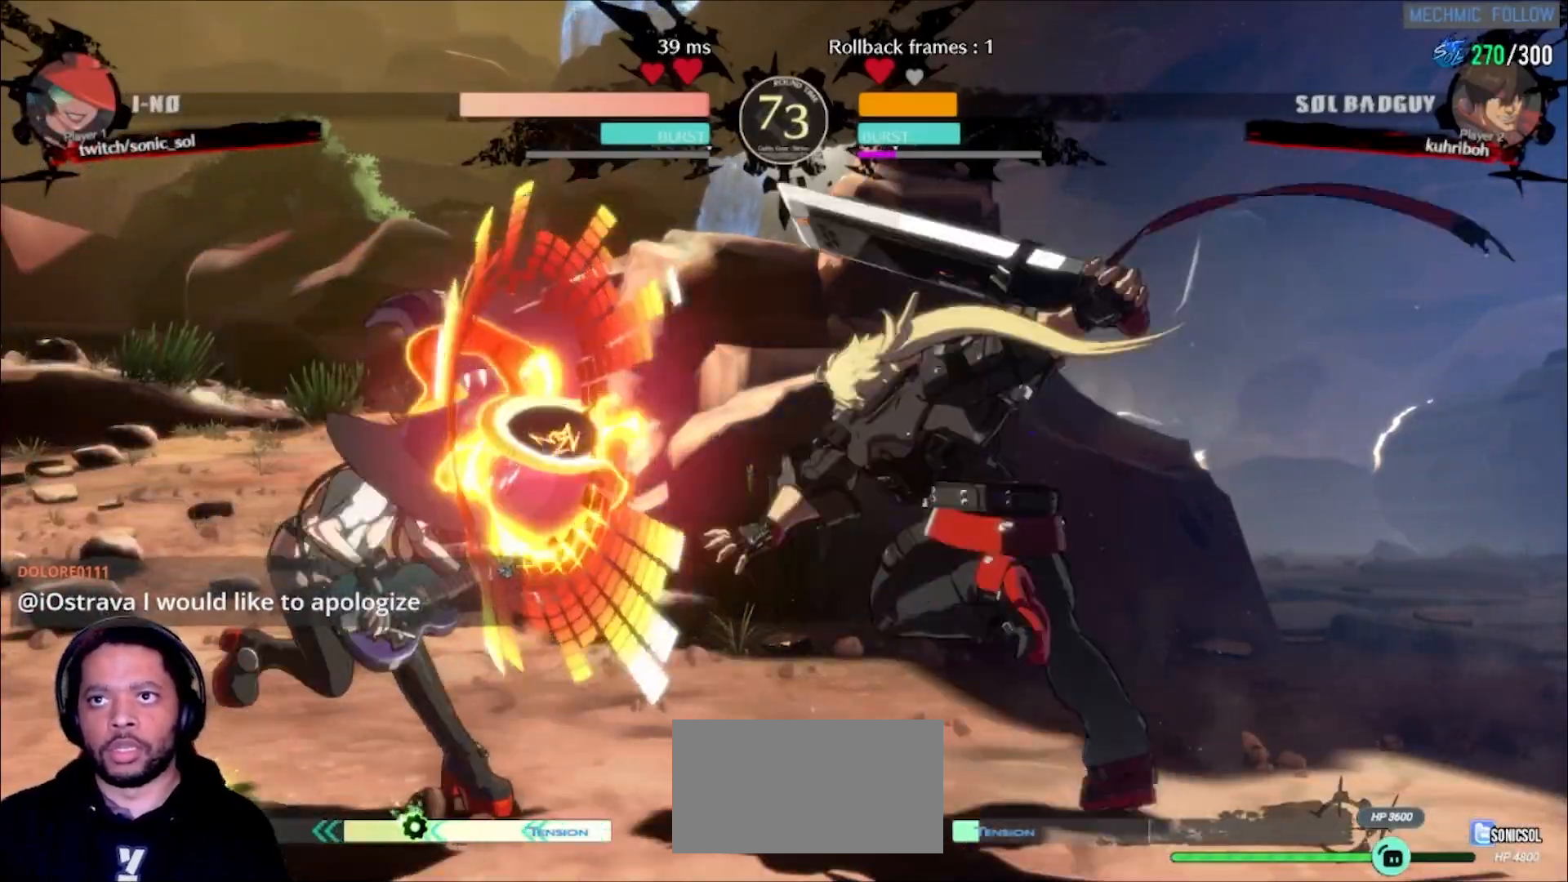
{"dt_ms": 500, "buttons": ["K", "P", "S"], "left_stick": "left", "events": [[150, "left_stick", "right"], [217, "left_stick", "center"], [300, "left_stick", "down-right"], [383, "left_stick", "left"], [433, "K", "down"], [433, "P", "down"], [433, "S", "down"]]}
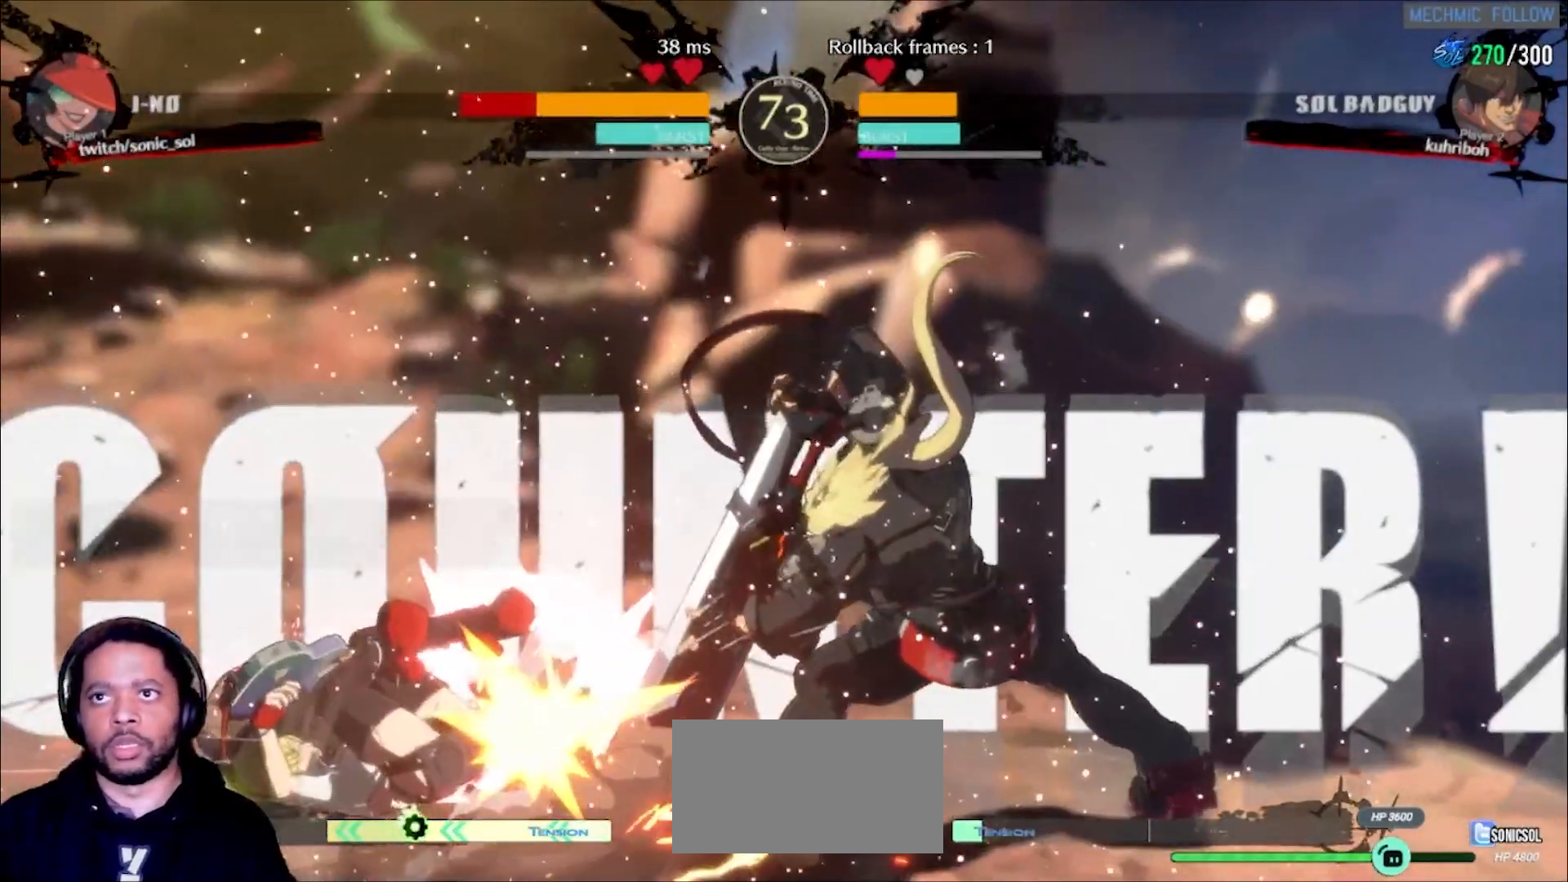
{"dt_ms": 500, "buttons": ["K", "P"], "left_stick": "left", "events": [[17, "S", "up"], [33, "K", "up"], [33, "P", "up"], [117, "K", "down"], [117, "P", "down"], [217, "K", "up"], [217, "P", "up"], [300, "K", "down"], [300, "P", "down"], [317, "S", "down"], [417, "K", "up"], [417, "P", "up"], [417, "S", "up"], [483, "K", "down"], [483, "P", "down"]]}
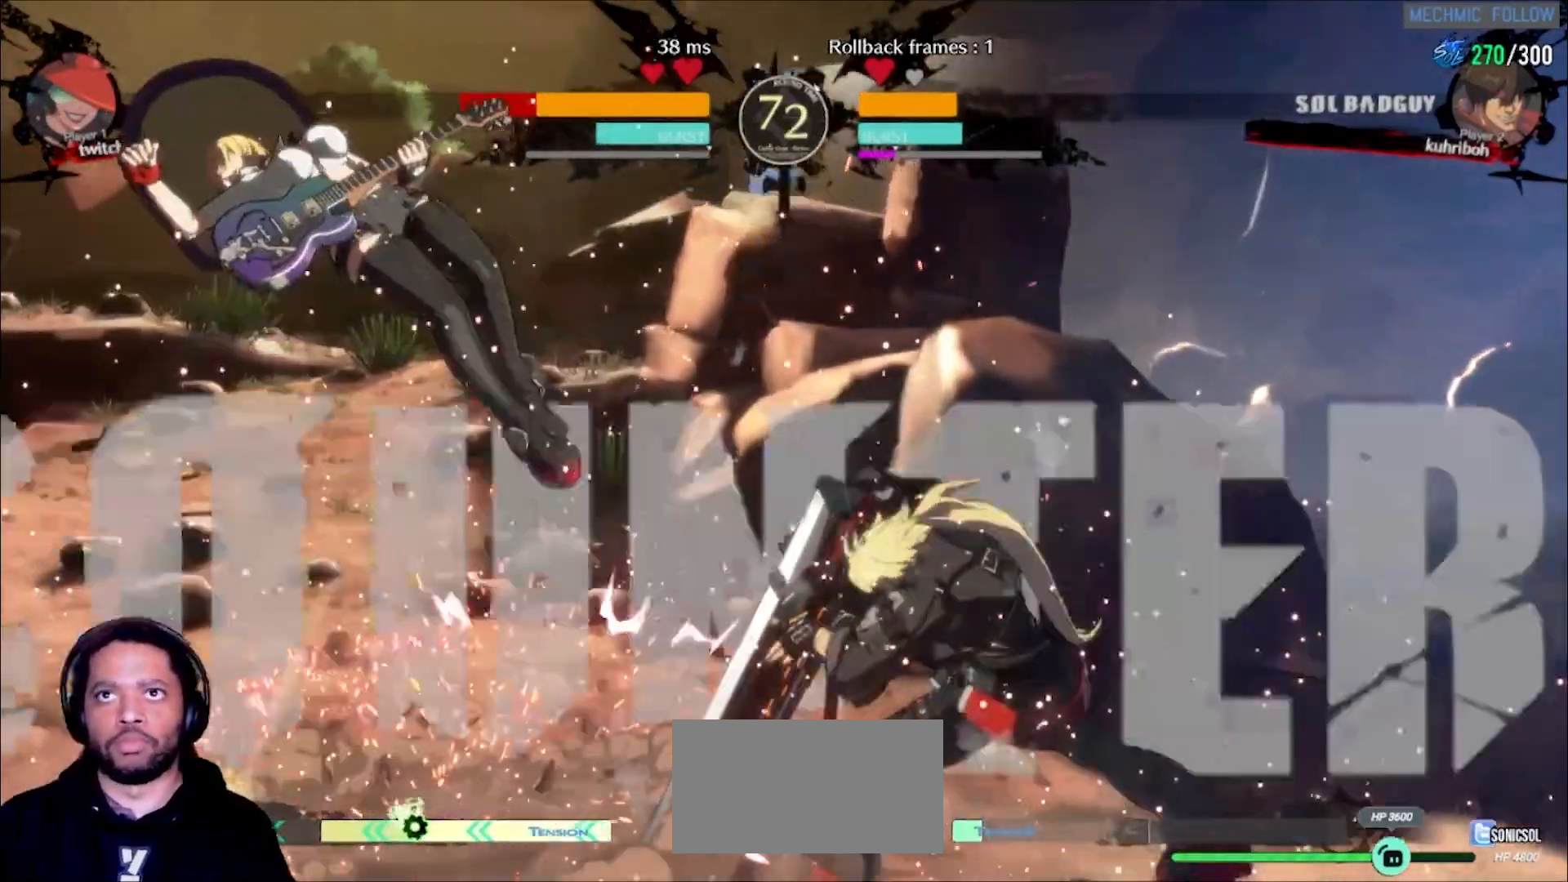
{"dt_ms": 500, "buttons": [], "left_stick": "left", "events": [[17, "S", "down"], [67, "S", "up"], [83, "K", "up"], [100, "P", "up"], [200, "K", "down"], [200, "P", "down"], [200, "S", "down"], [300, "K", "up"], [300, "P", "up"], [300, "S", "up"], [367, "K", "down"], [367, "P", "down"], [383, "S", "down"], [450, "S", "up"], [467, "K", "up"], [467, "P", "up"]]}
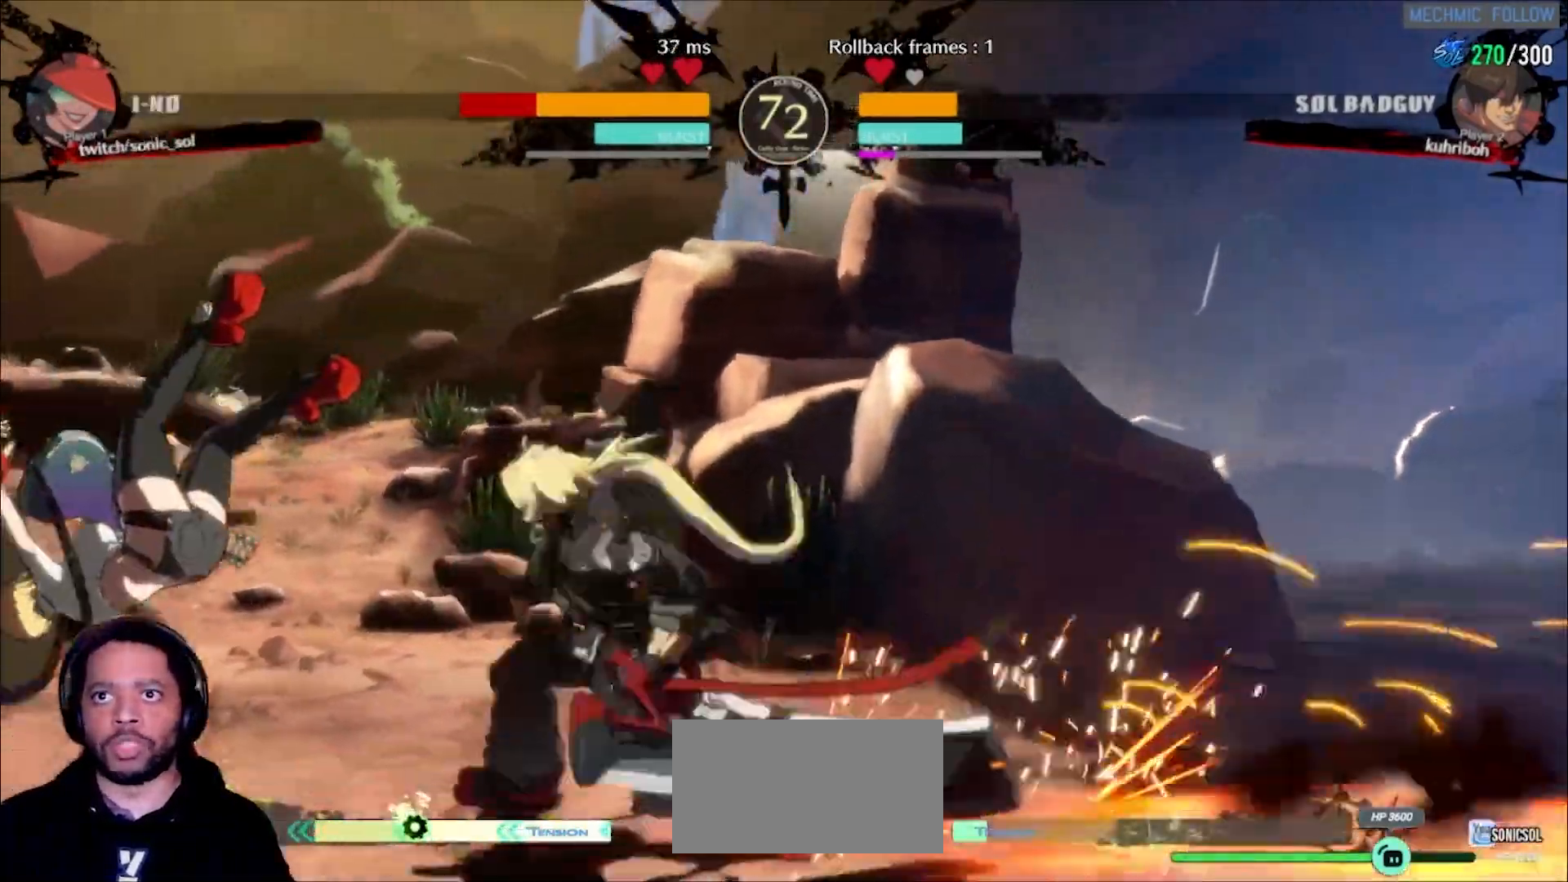
{"dt_ms": 500, "buttons": ["K", "P", "S"], "left_stick": "left"}
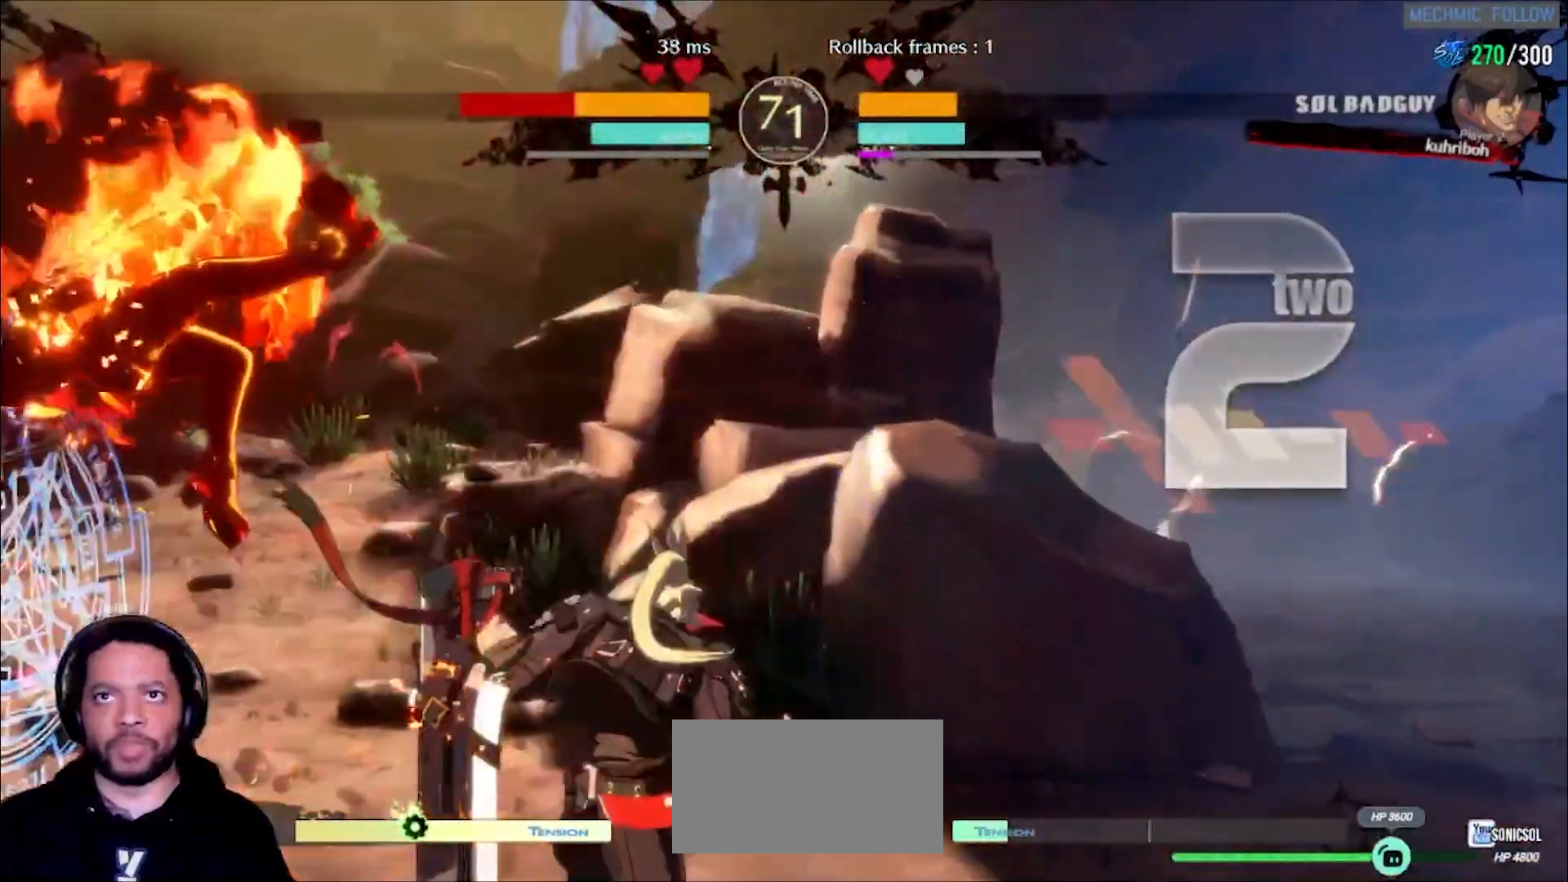
{"dt_ms": 500, "buttons": ["K", "P", "S"], "left_stick": "left", "events": [[17, "K", "up"], [17, "S", "up"], [33, "P", "up"], [117, "K", "down"], [117, "P", "down"], [117, "S", "down"], [183, "K", "up"], [183, "S", "up"], [200, "P", "up"], [283, "K", "down"], [283, "P", "down"], [283, "S", "down"], [350, "K", "up"], [350, "P", "up"], [350, "S", "up"], [433, "K", "down"], [433, "P", "down"], [433, "S", "down"]]}
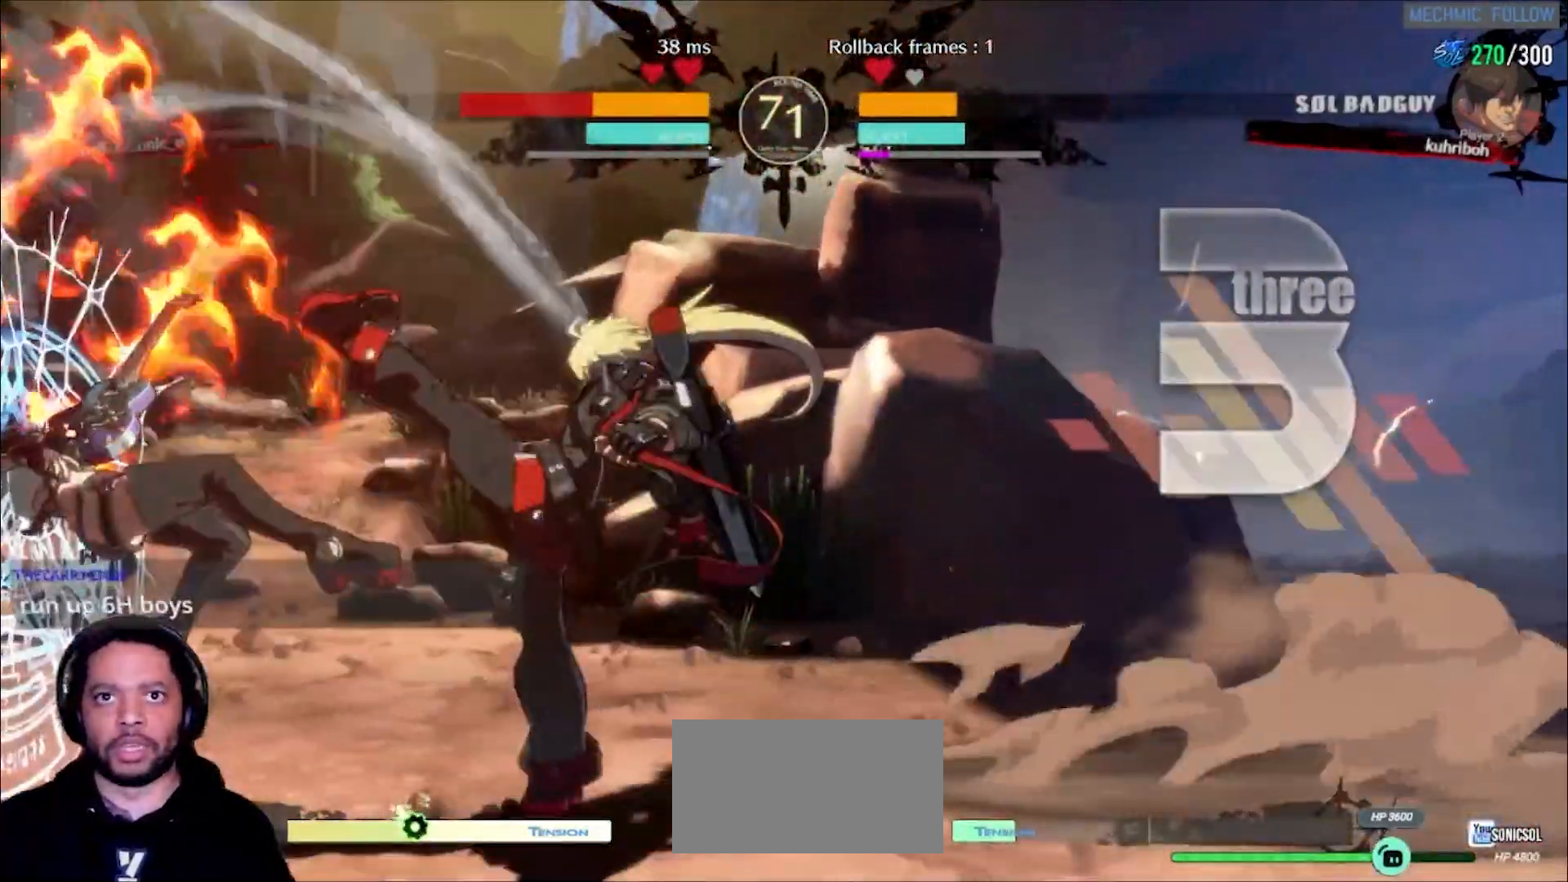
{"dt_ms": 1000, "buttons": ["K", "P", "S"], "left_stick": "left"}
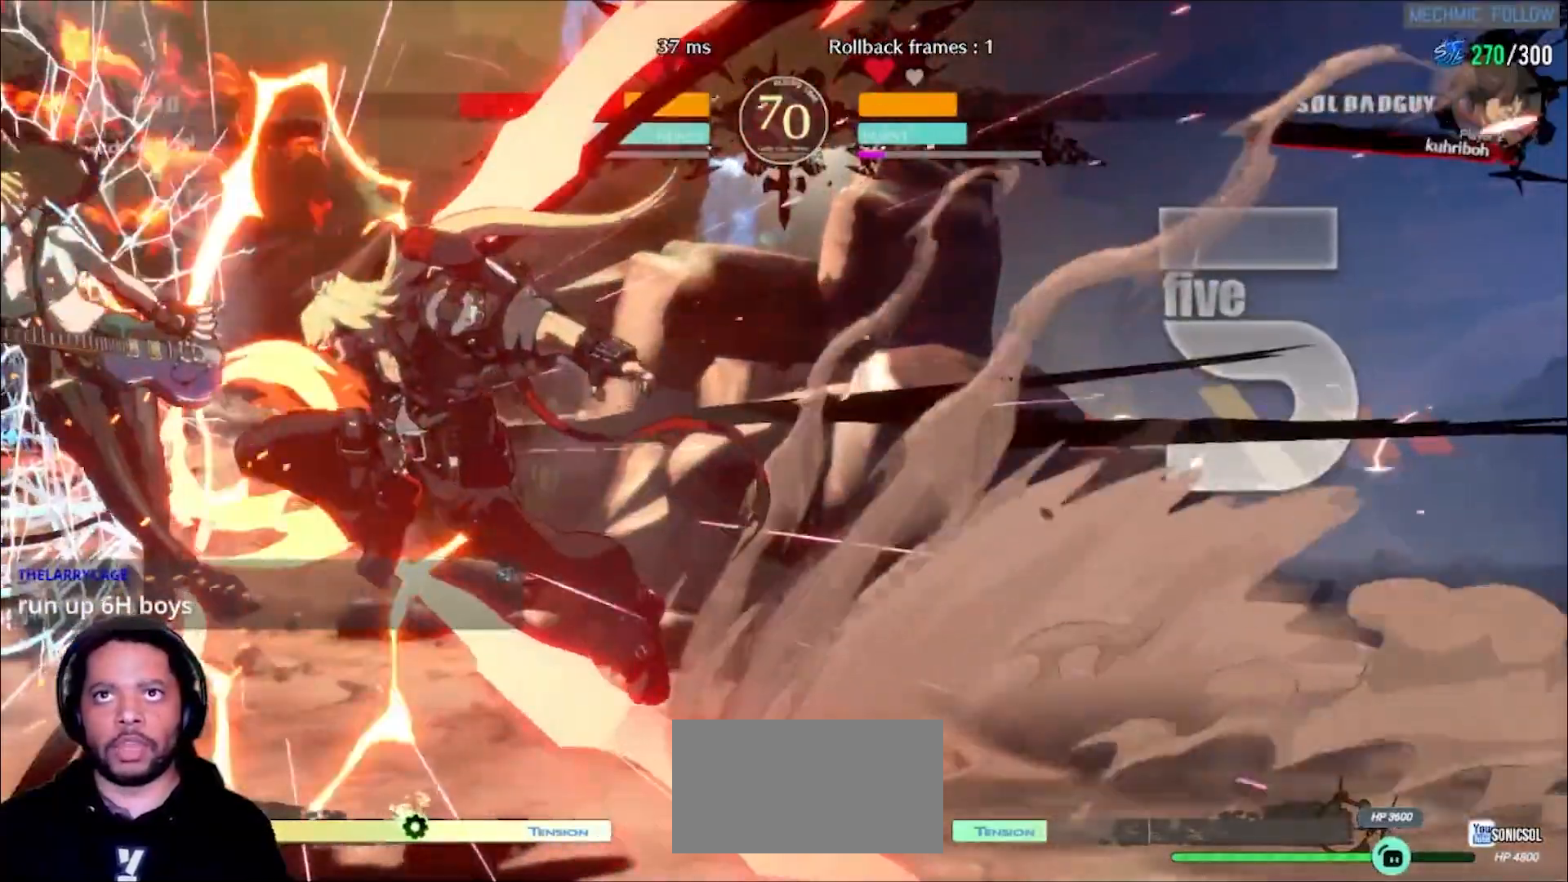
{"dt_ms": 500, "buttons": [], "left_stick": "left"}
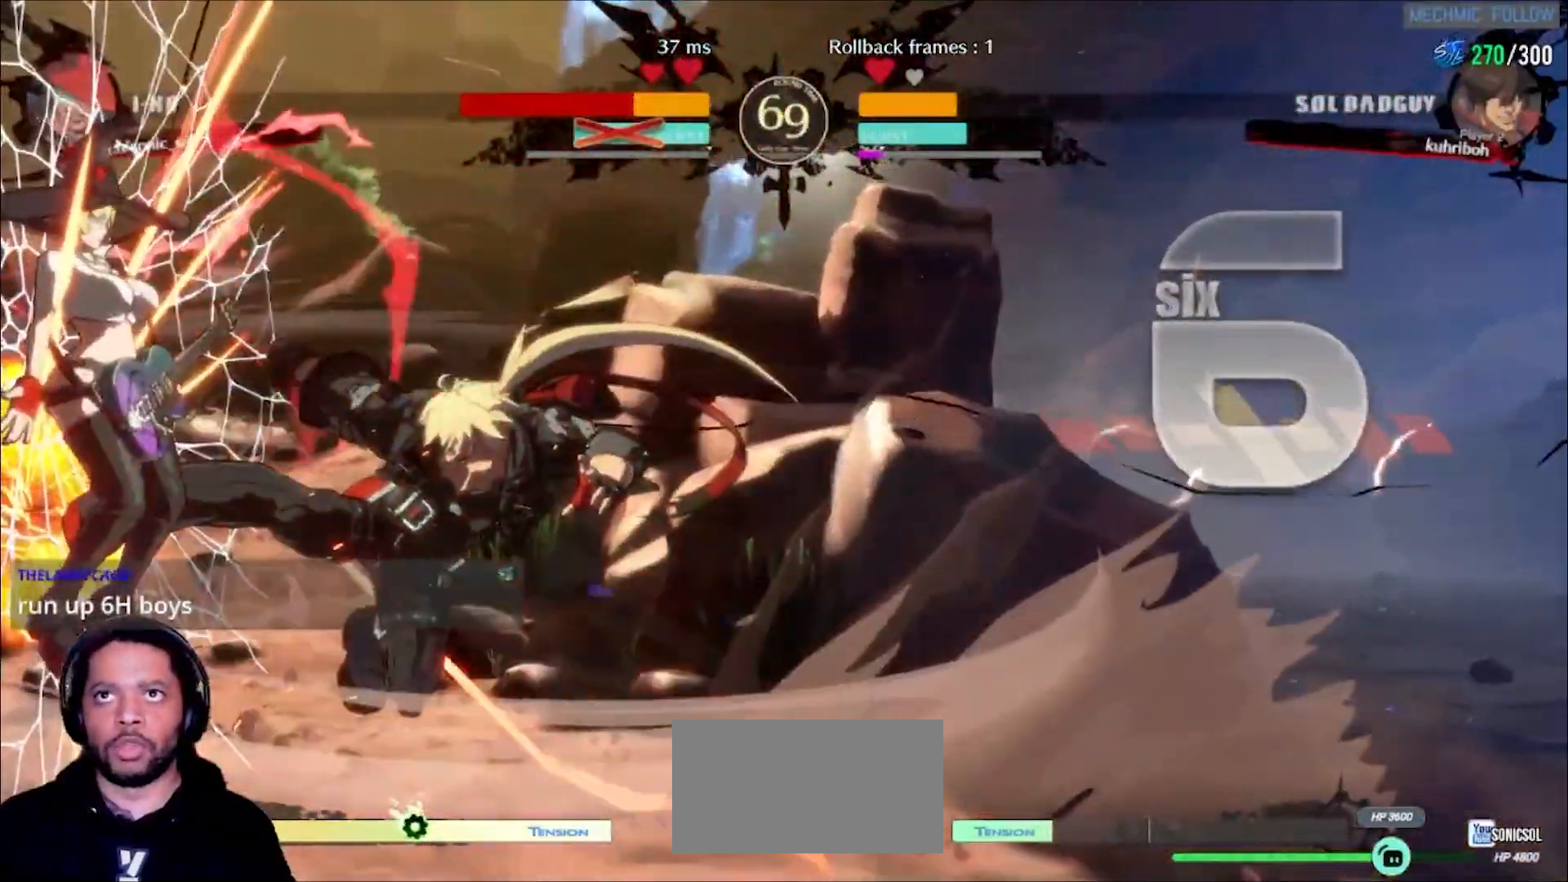
{"dt_ms": 500, "buttons": [], "left_stick": "center"}
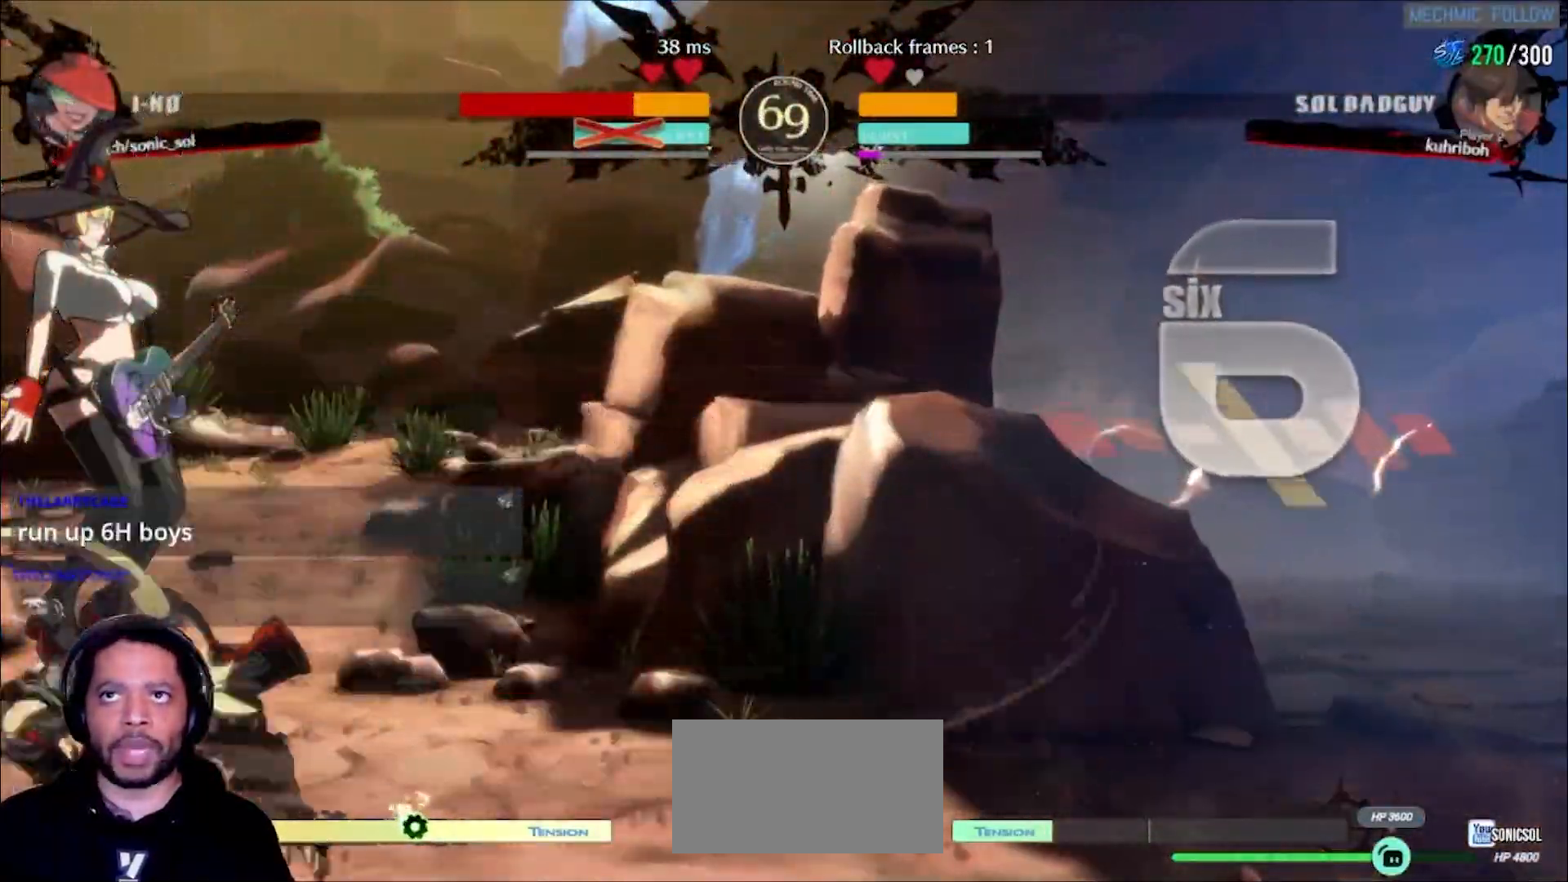
{"dt_ms": 500, "buttons": [], "left_stick": "center", "events": []}
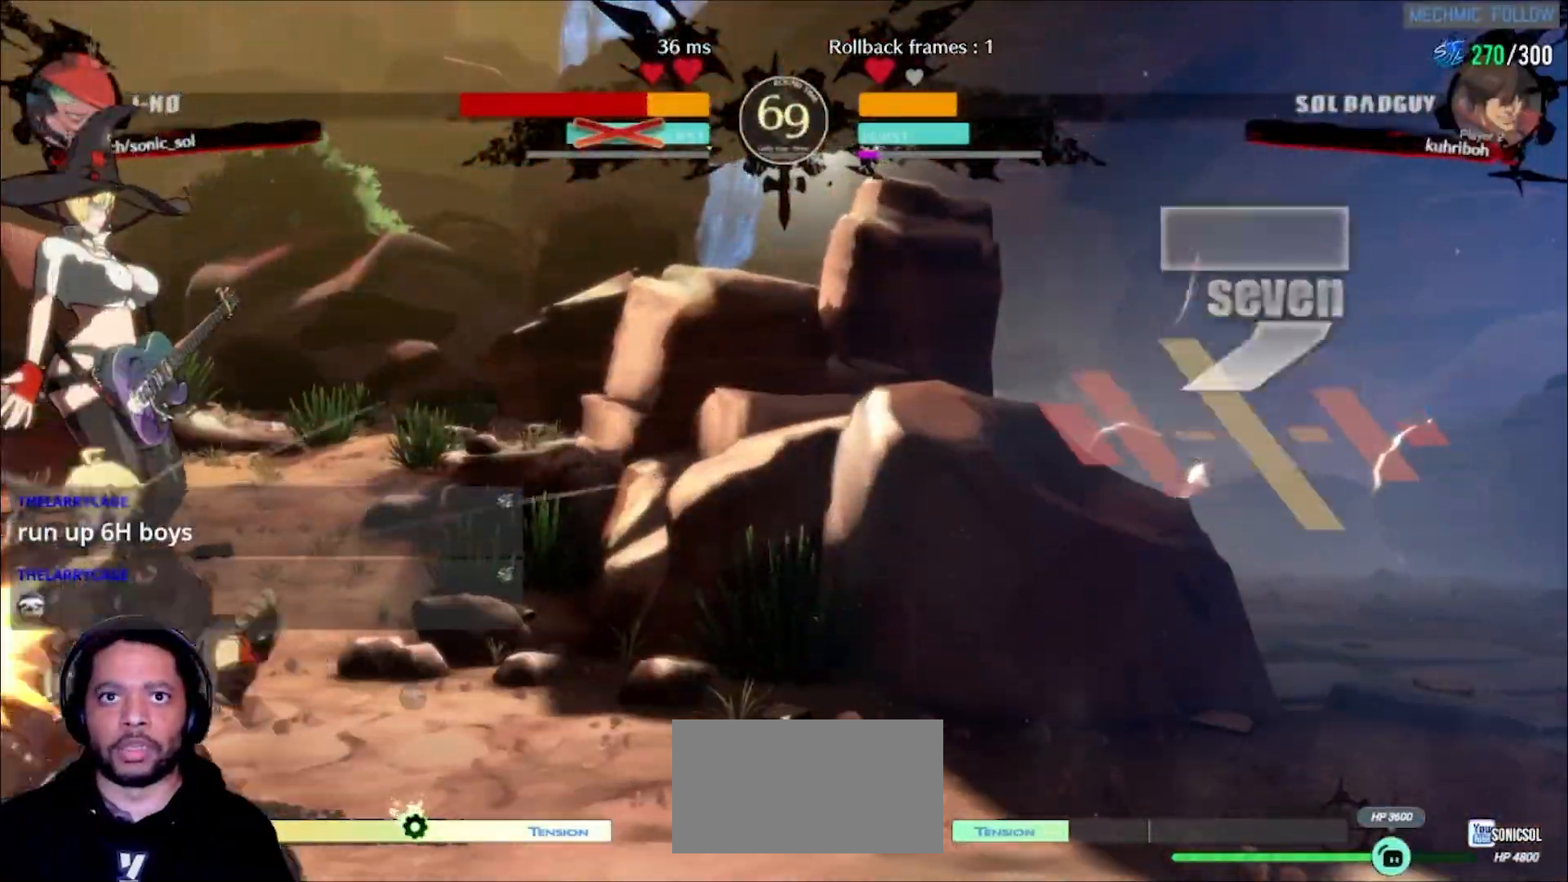
{"dt_ms": 500, "buttons": [], "left_stick": "center", "events": []}
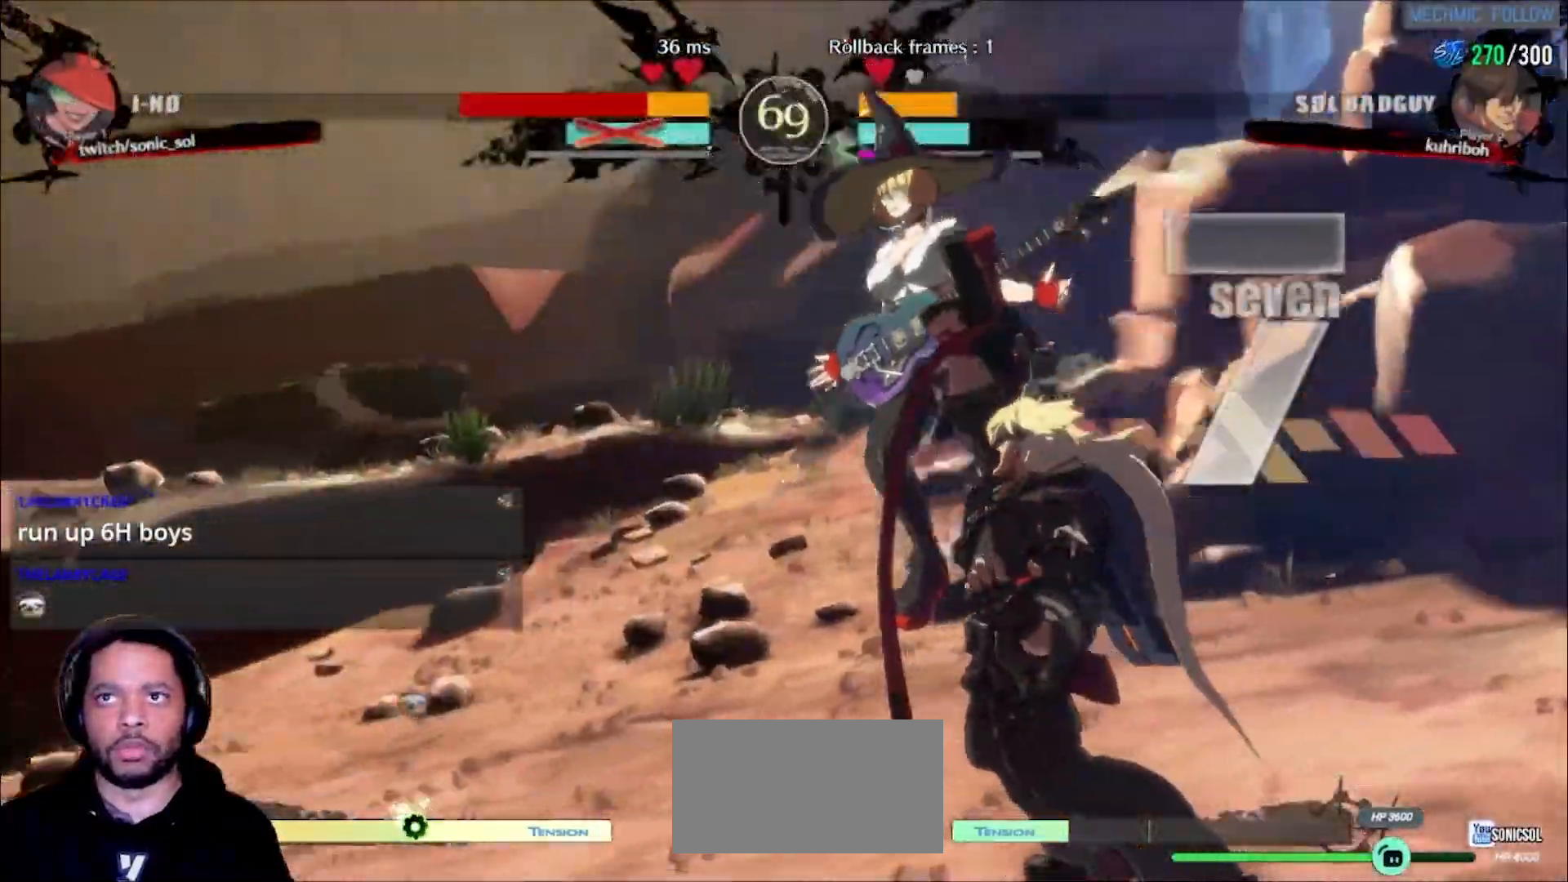
{"dt_ms": 500, "buttons": ["P"], "left_stick": "center"}
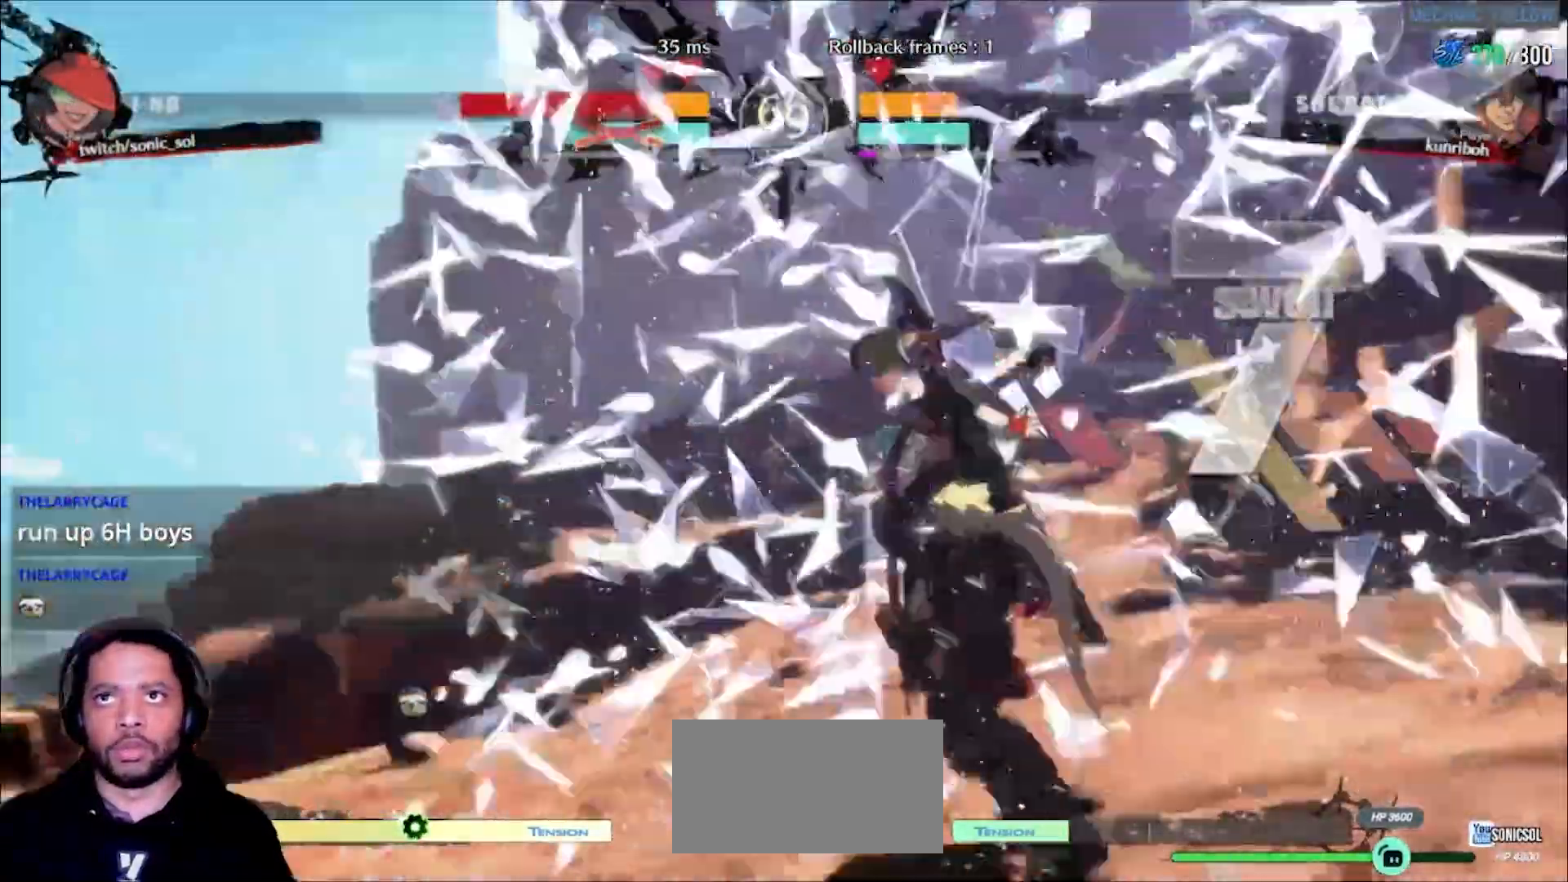
{"dt_ms": 500, "buttons": [], "left_stick": "center"}
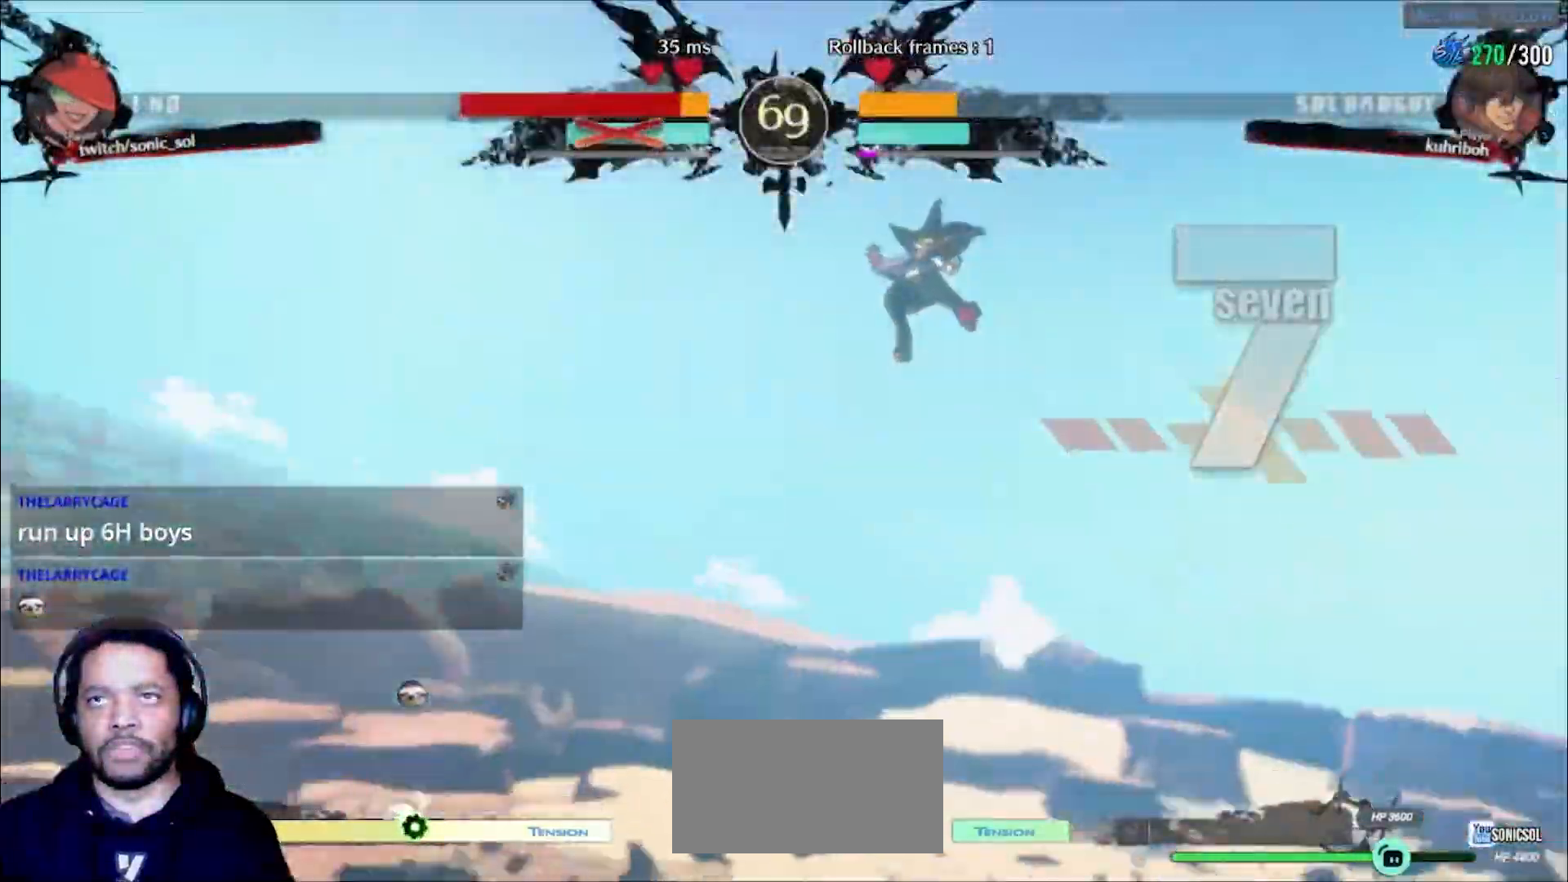
{"dt_ms": 500, "buttons": [], "left_stick": "center", "events": []}
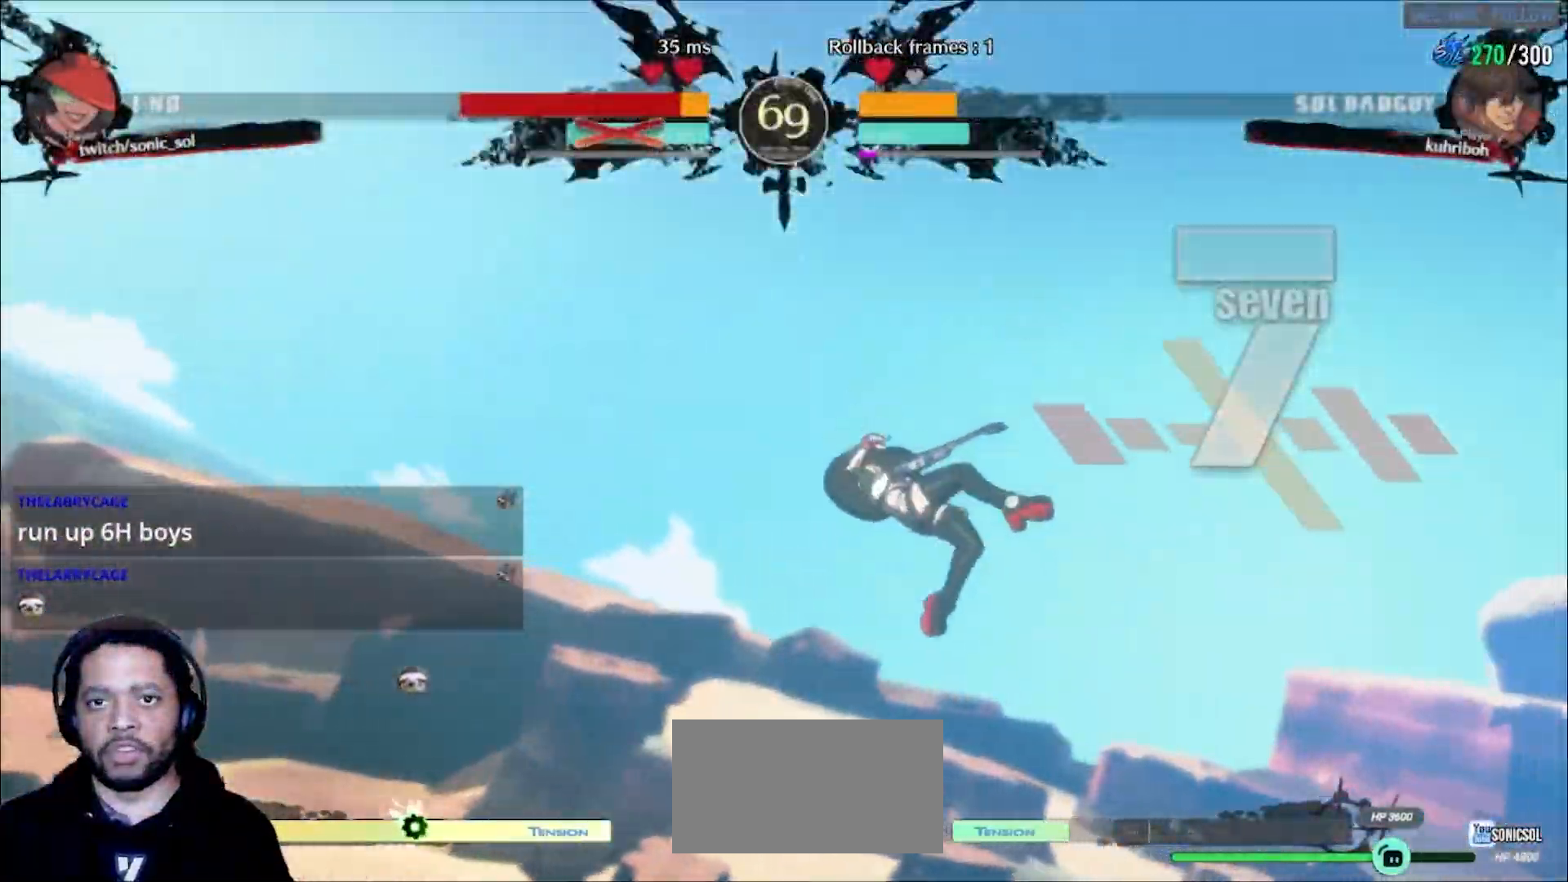
{"dt_ms": 500, "buttons": ["P"], "left_stick": "center", "events": [[417, "P", "down"]]}
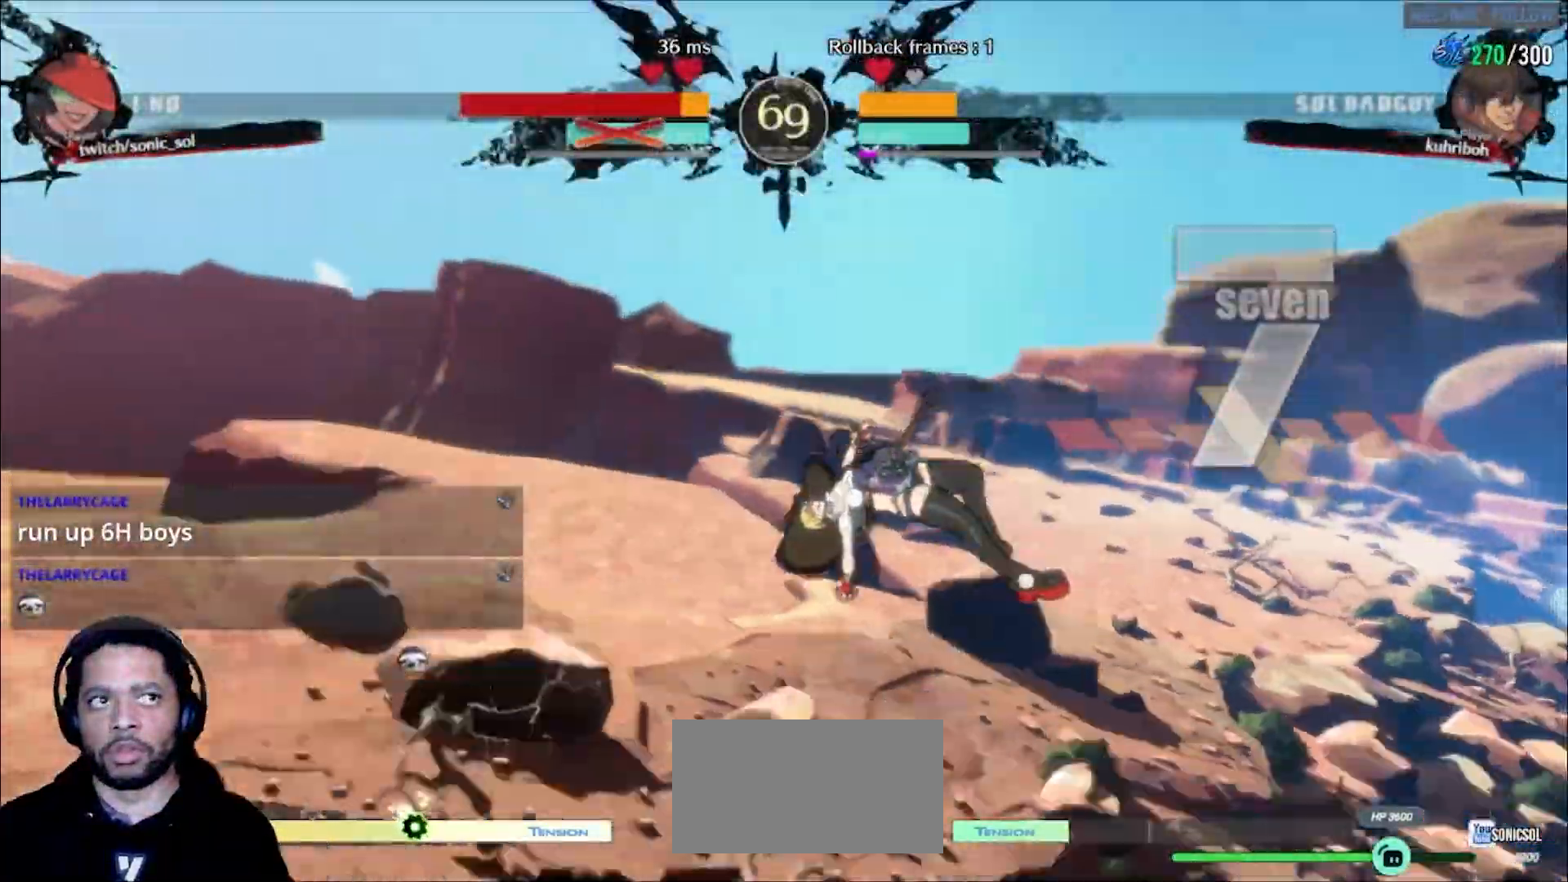
{"dt_ms": 500, "buttons": [], "left_stick": "center", "events": [[50, "P", "up"], [83, "P", "down"], [233, "P", "up"]]}
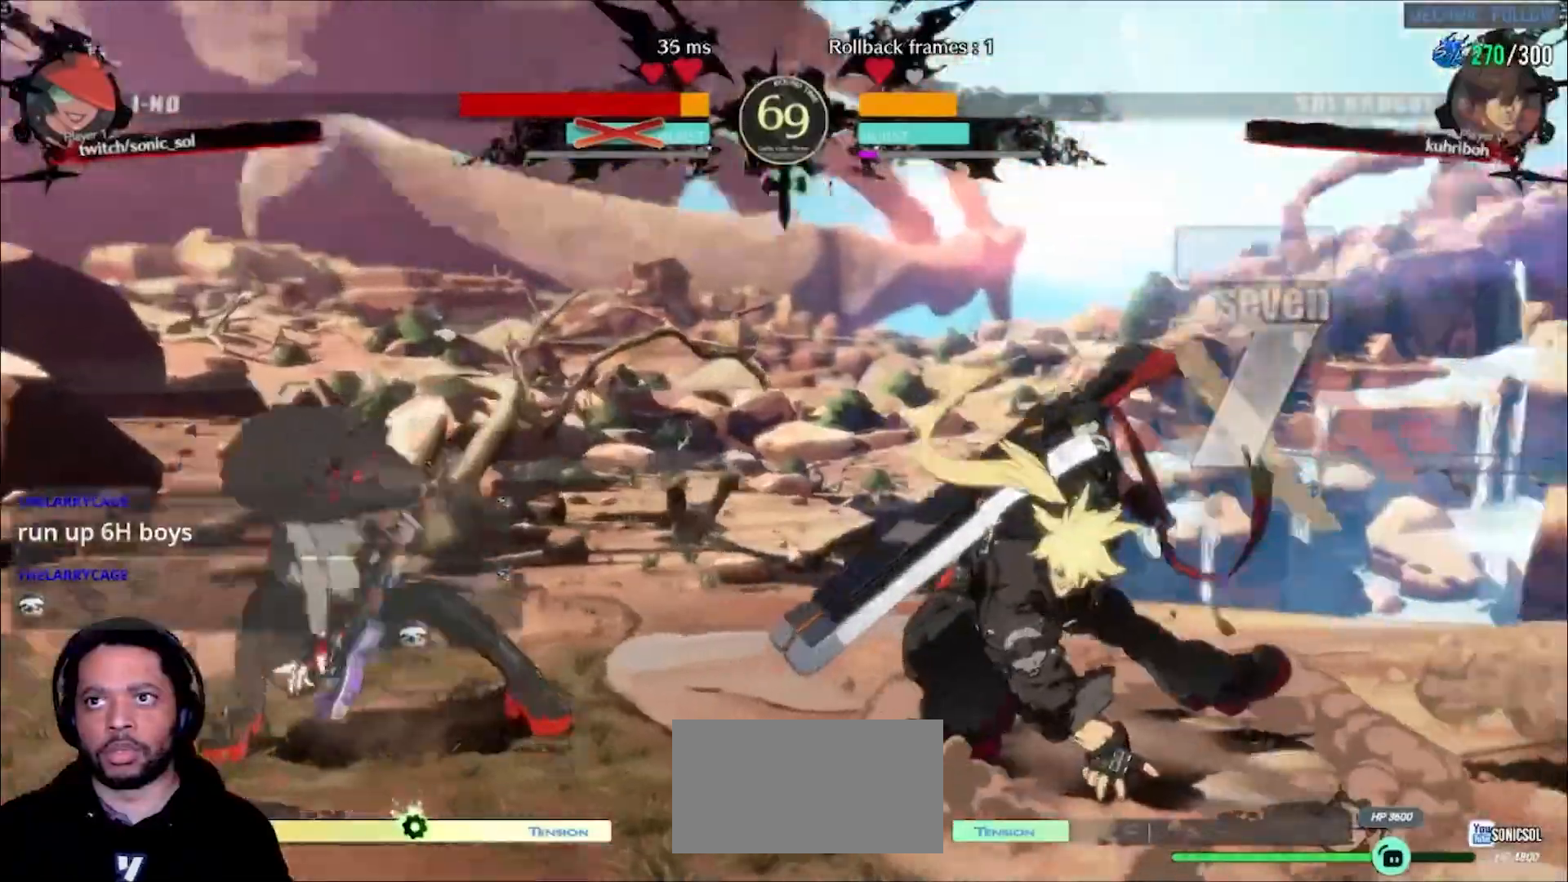
{"dt_ms": 500, "buttons": [], "left_stick": "up-left", "events": [[400, "left_stick", "down"], [483, "left_stick", "up-left"]]}
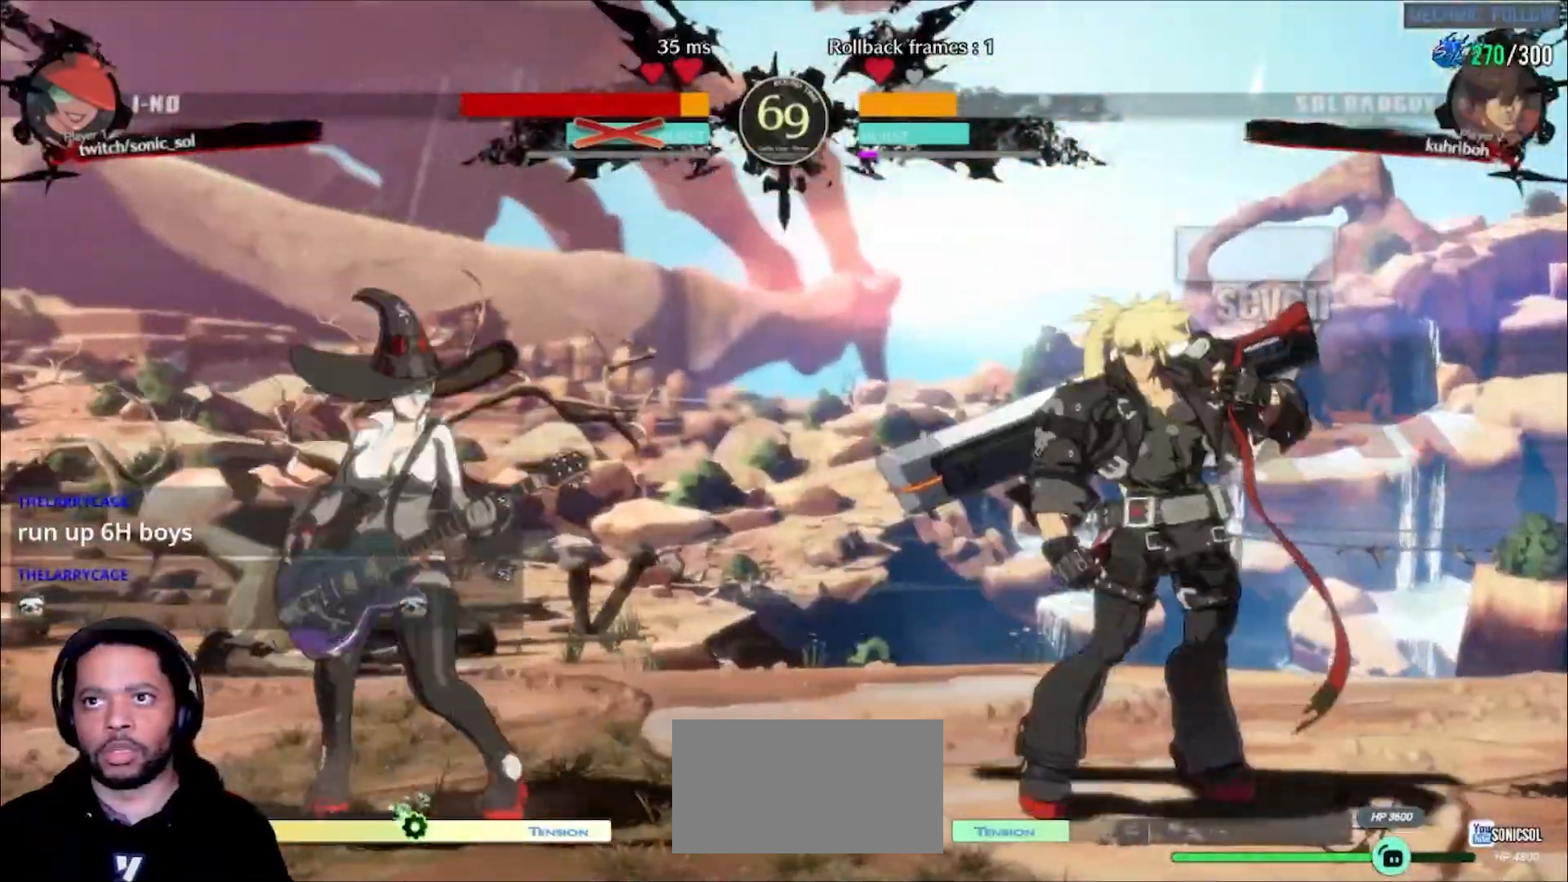
{"dt_ms": 500, "buttons": [], "left_stick": "center"}
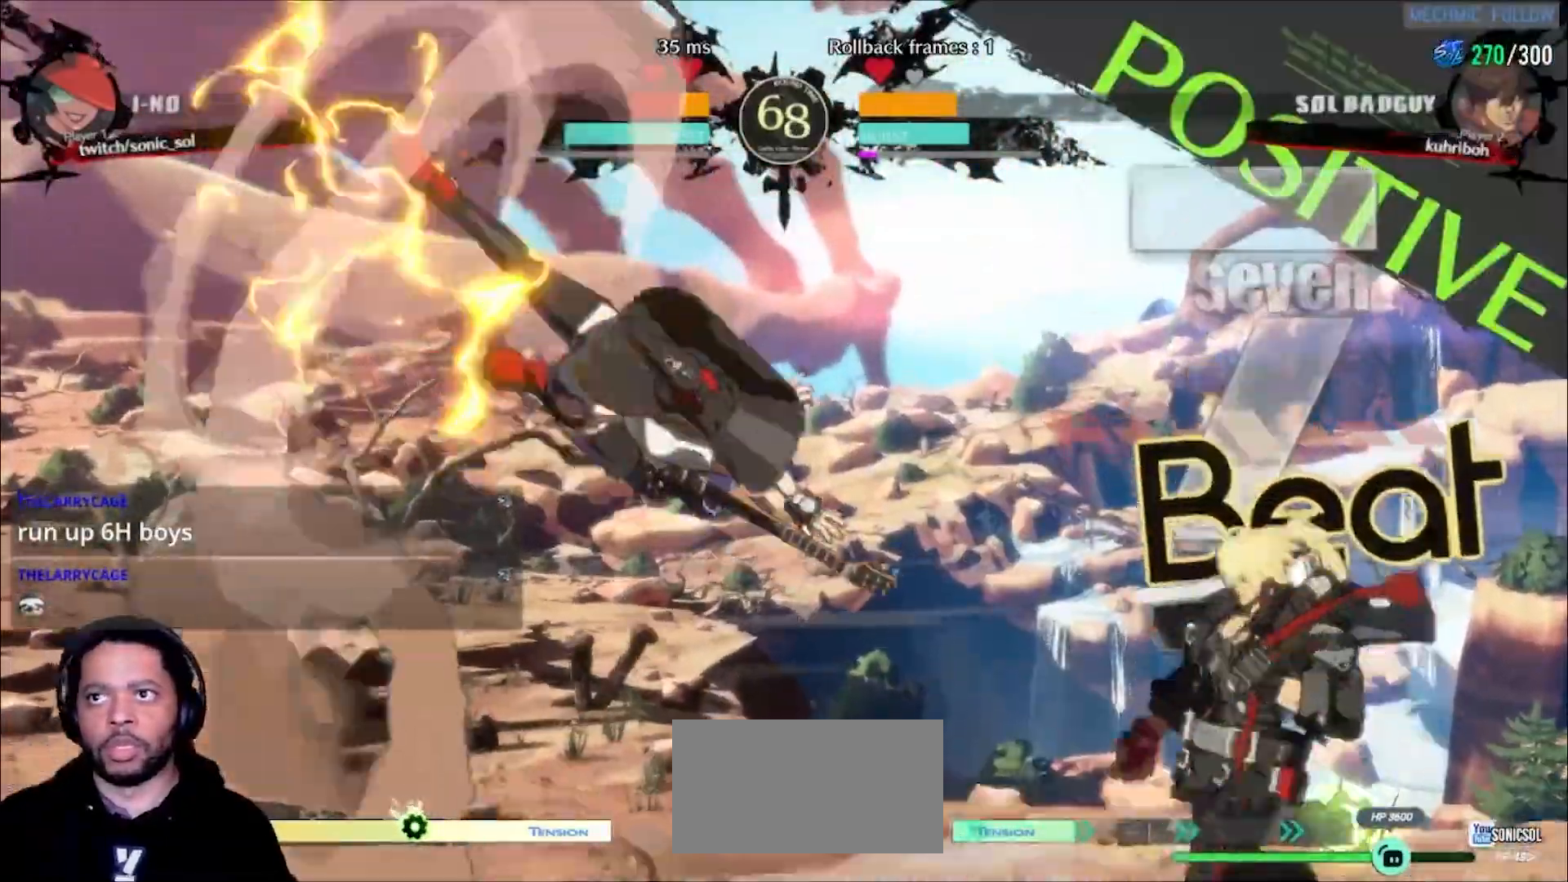
{"dt_ms": 500, "buttons": [], "left_stick": "center"}
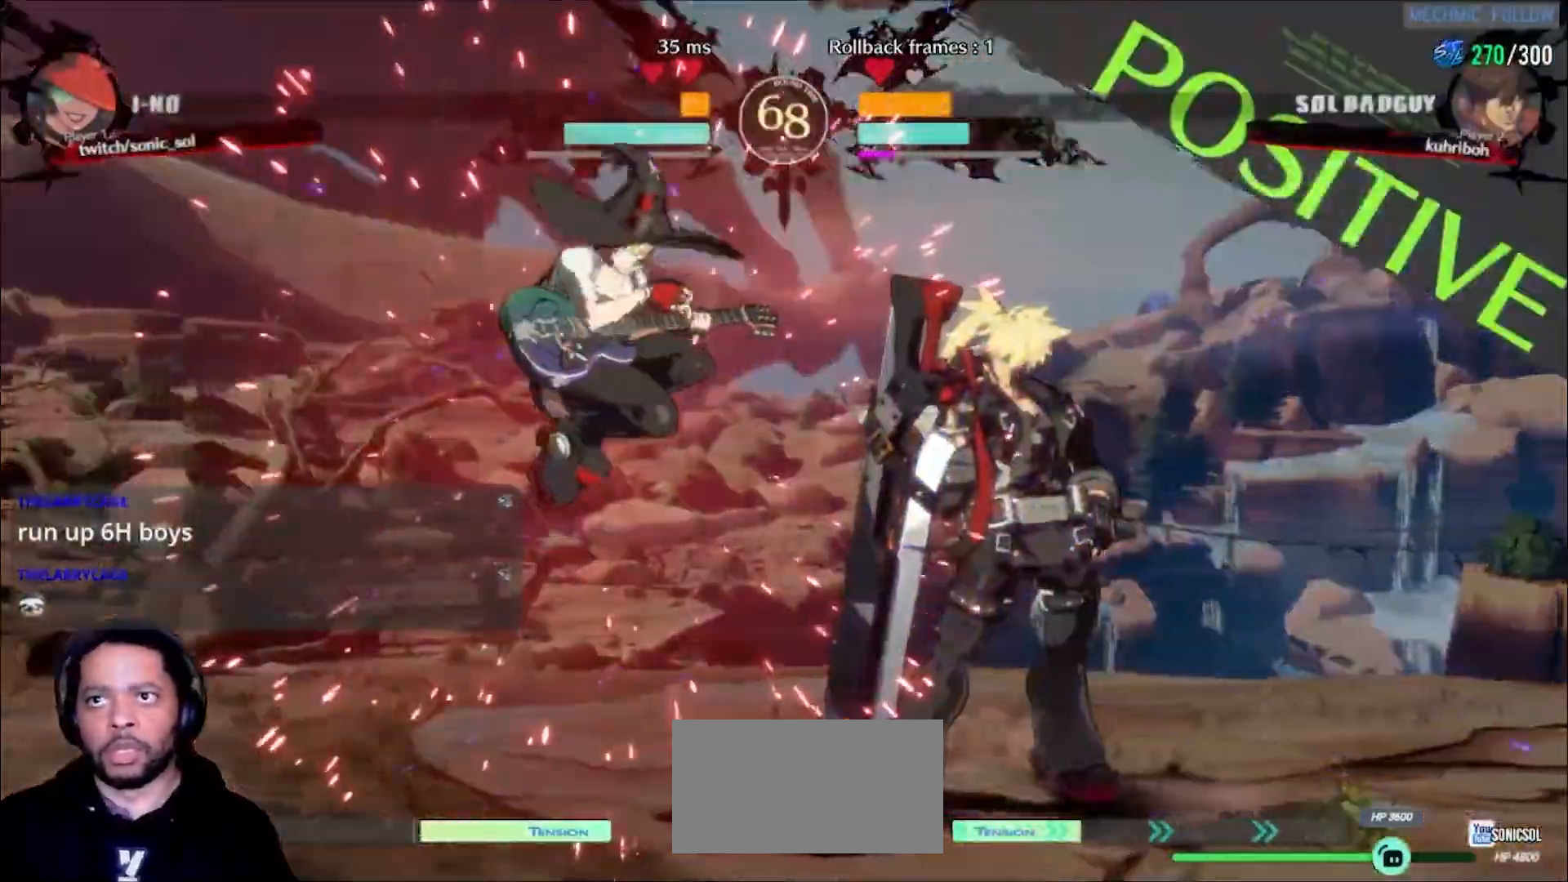
{"dt_ms": 500, "buttons": [], "left_stick": "center"}
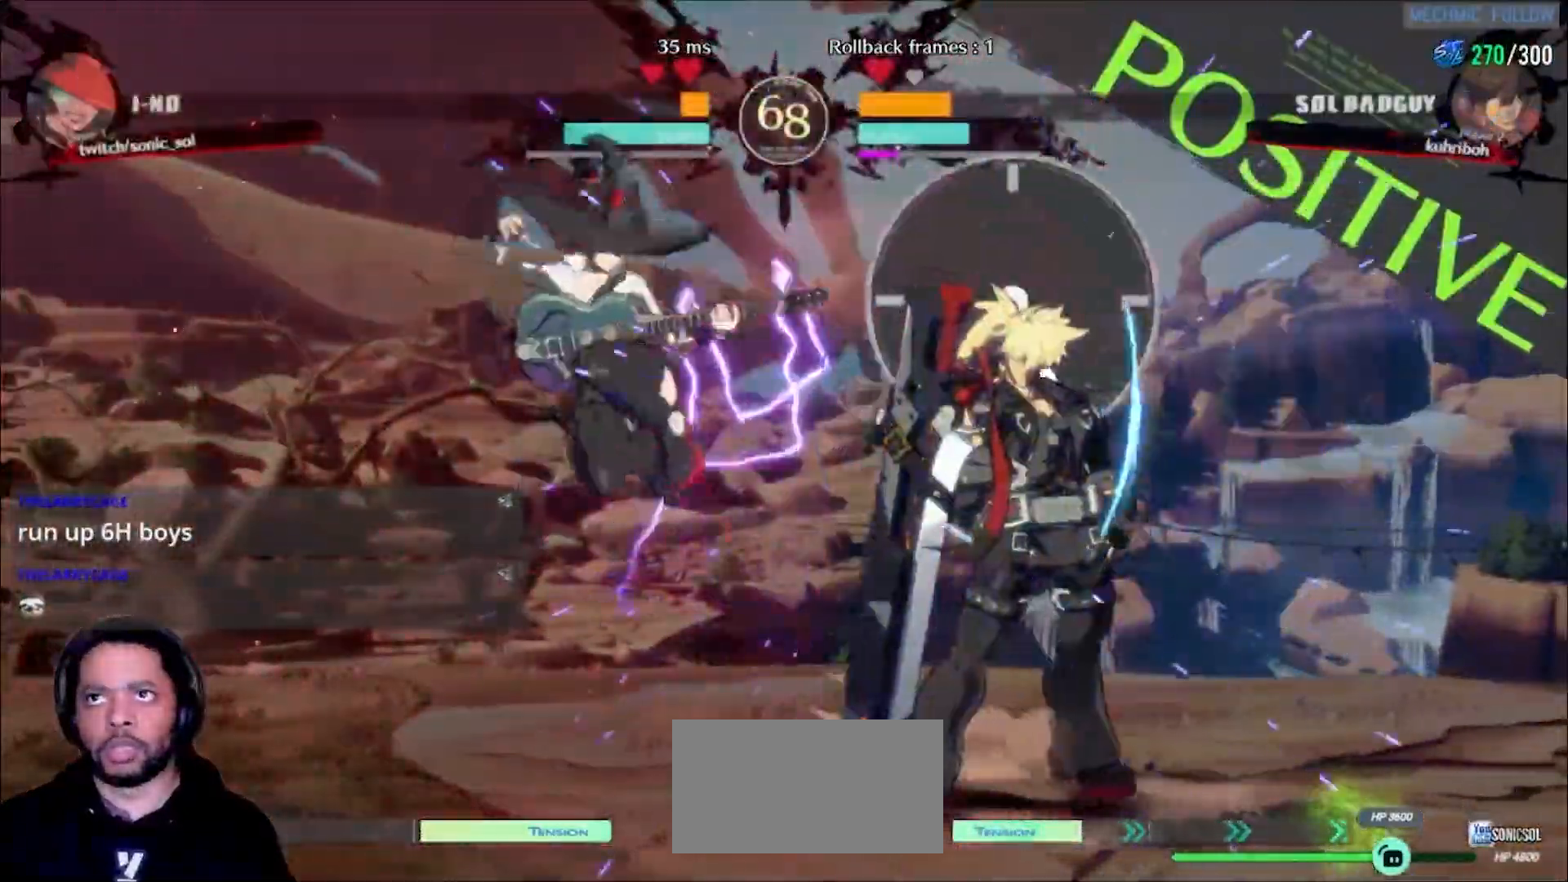
{"dt_ms": 500, "buttons": [], "left_stick": "center"}
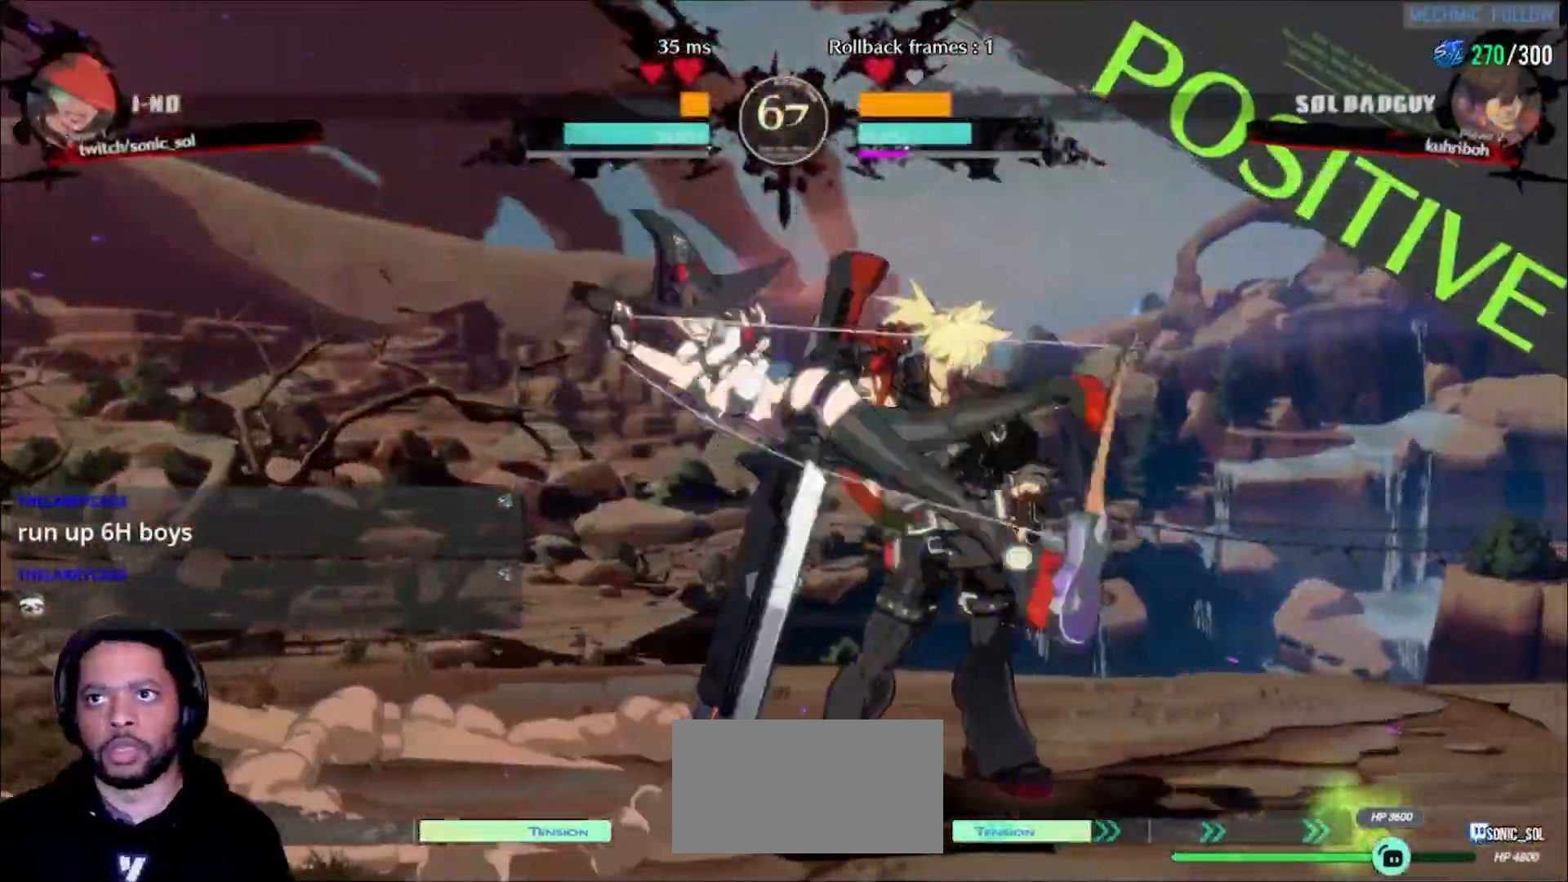
{"dt_ms": 500, "buttons": [], "left_stick": "right", "events": [[167, "left_stick", "right"], [283, "L1", "down"], [317, "L1", "up"], [367, "L1", "down"], [500, "L1", "up"]]}
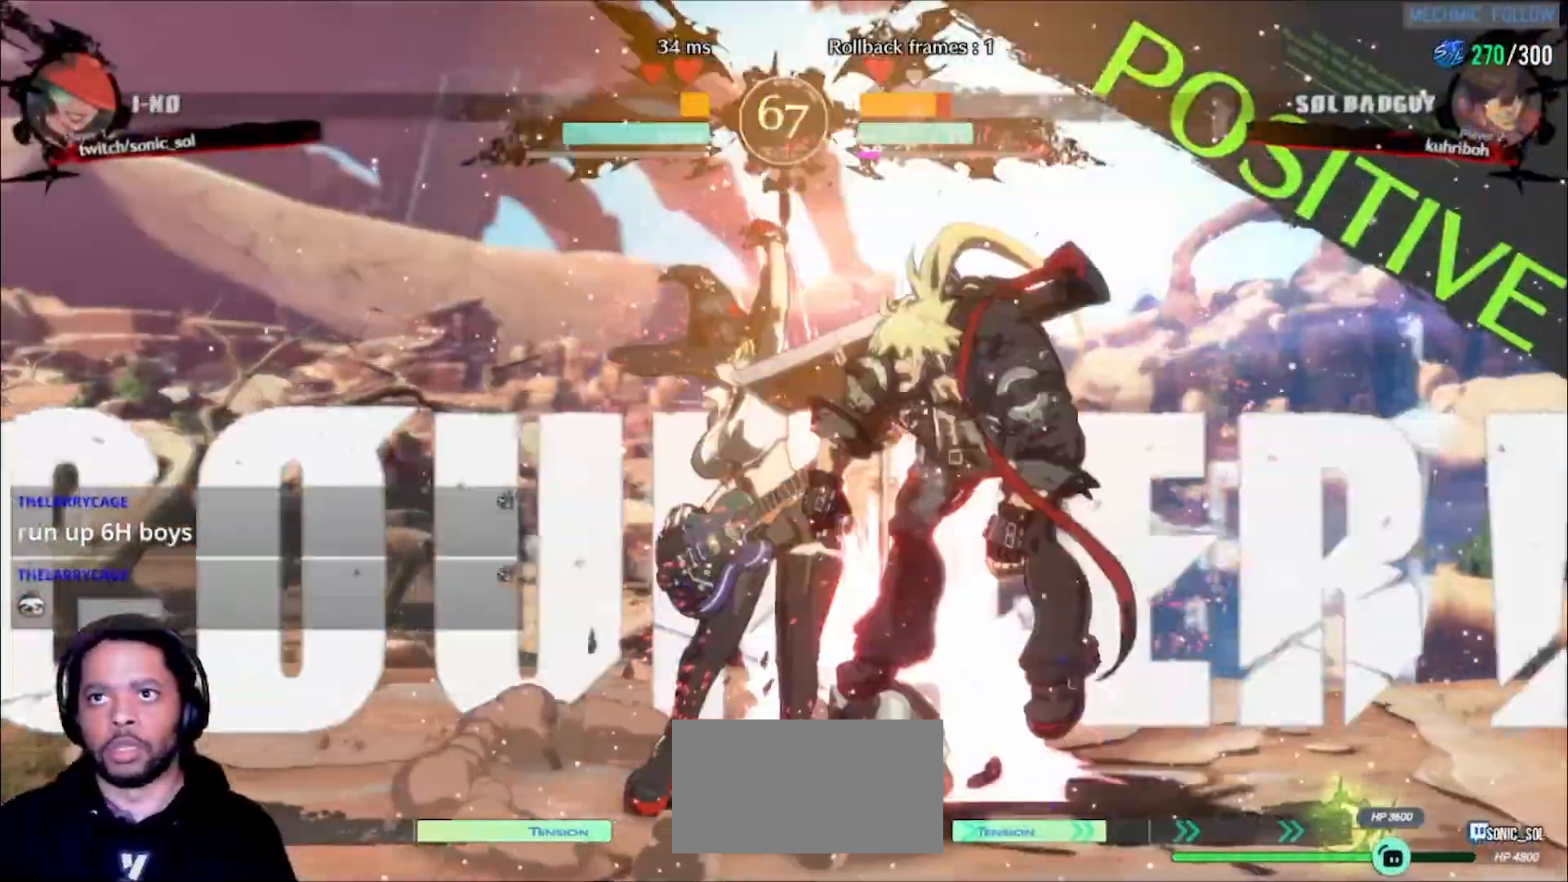
{"dt_ms": 500, "buttons": ["L1"], "left_stick": "center"}
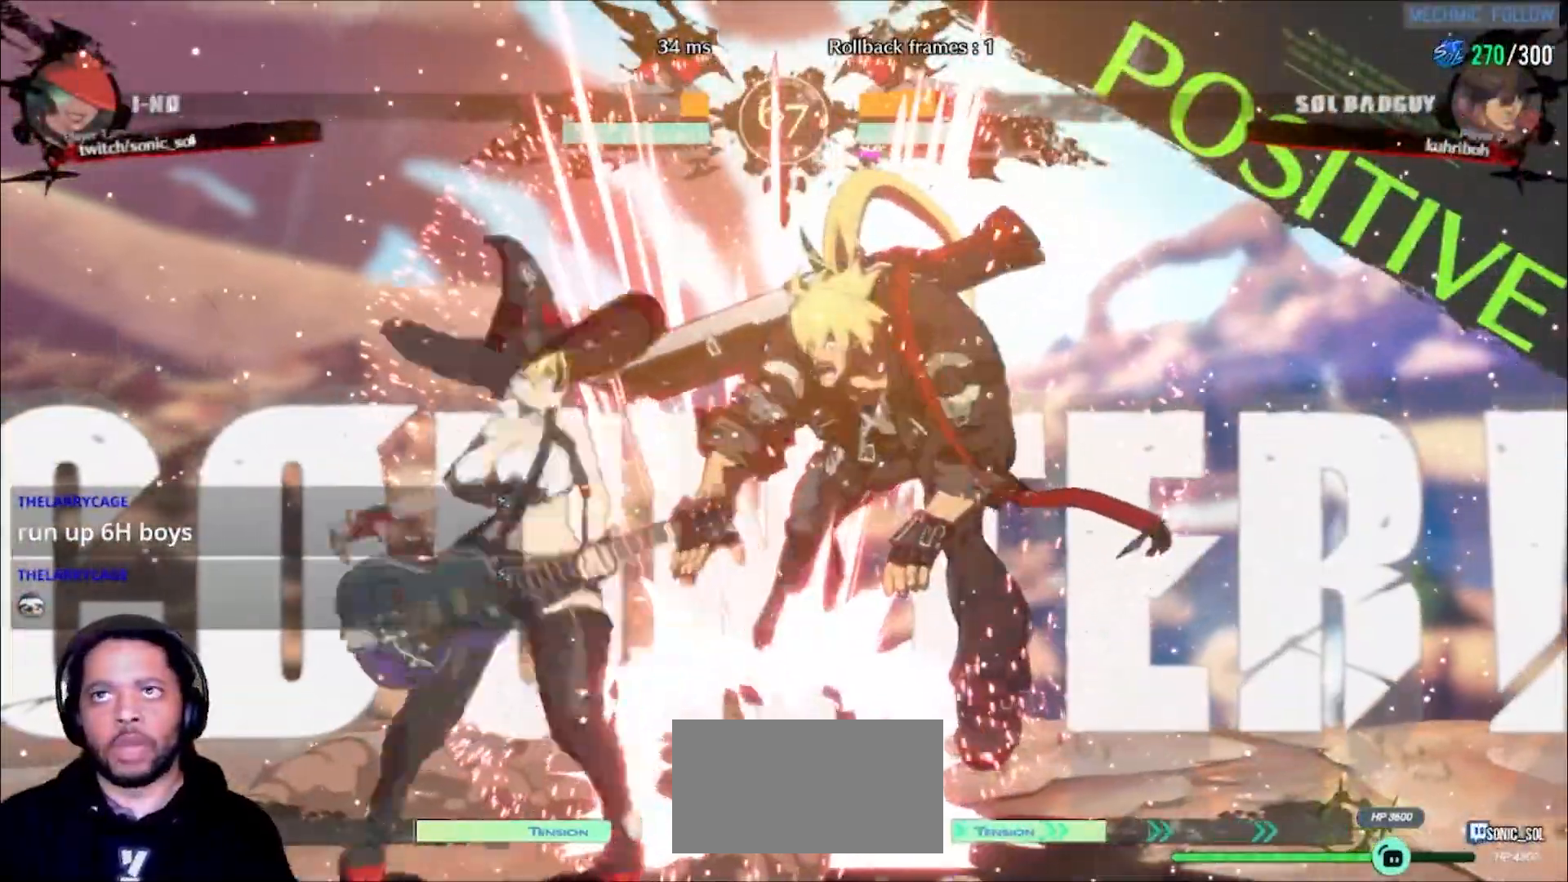
{"dt_ms": 500, "buttons": ["L1"], "left_stick": "center"}
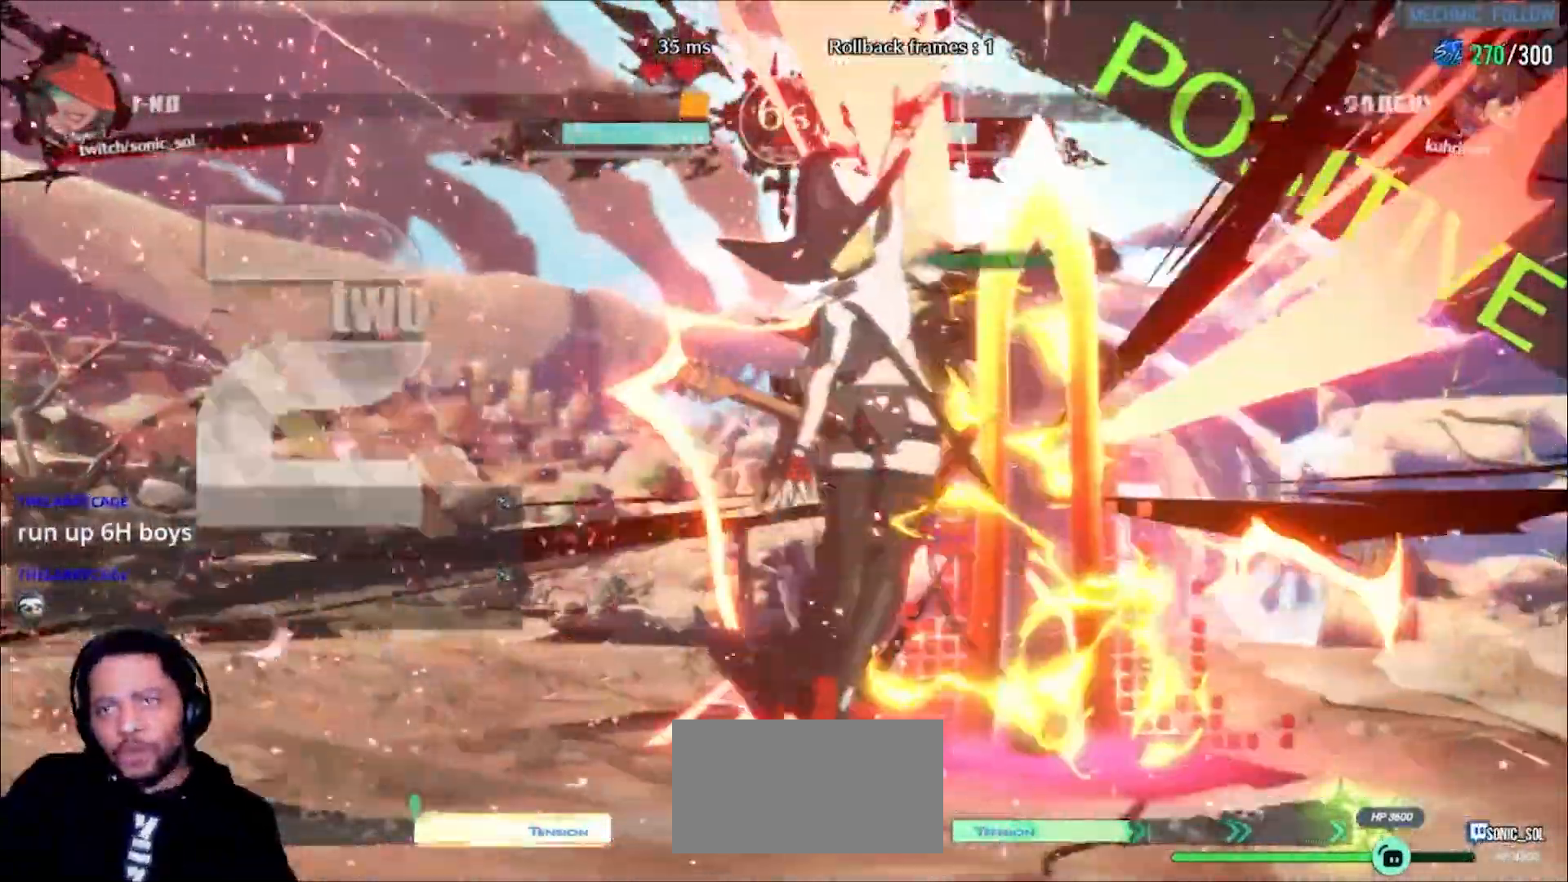
{"dt_ms": 500, "buttons": [], "left_stick": "right"}
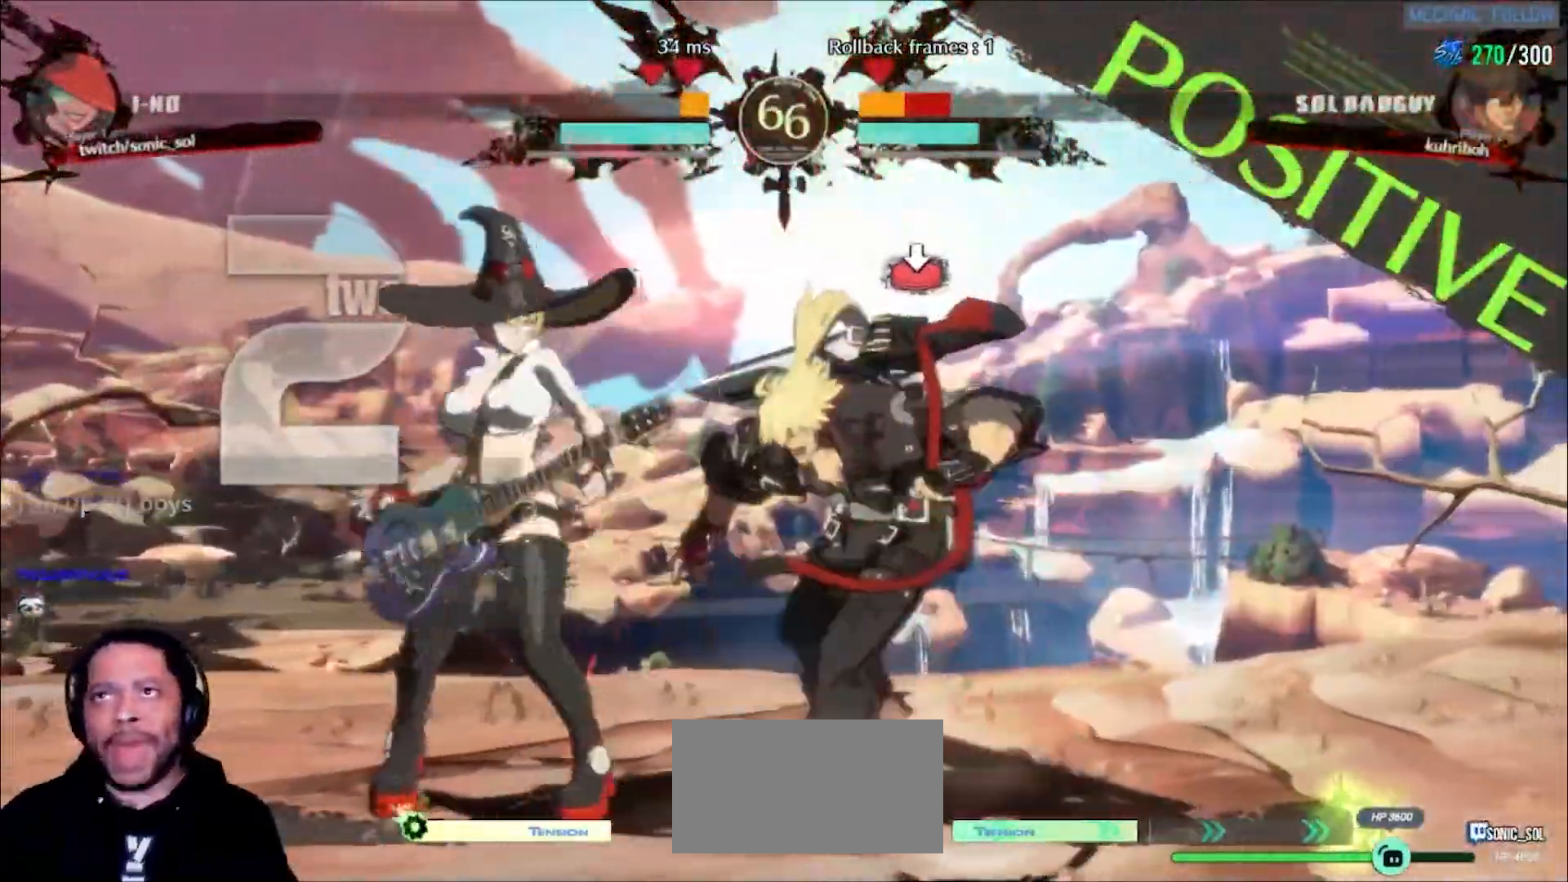
{"dt_ms": 500, "buttons": [], "left_stick": "left", "events": [[17, "L1", "down"], [150, "L1", "up"], [233, "left_stick", "center"], [433, "left_stick", "left"]]}
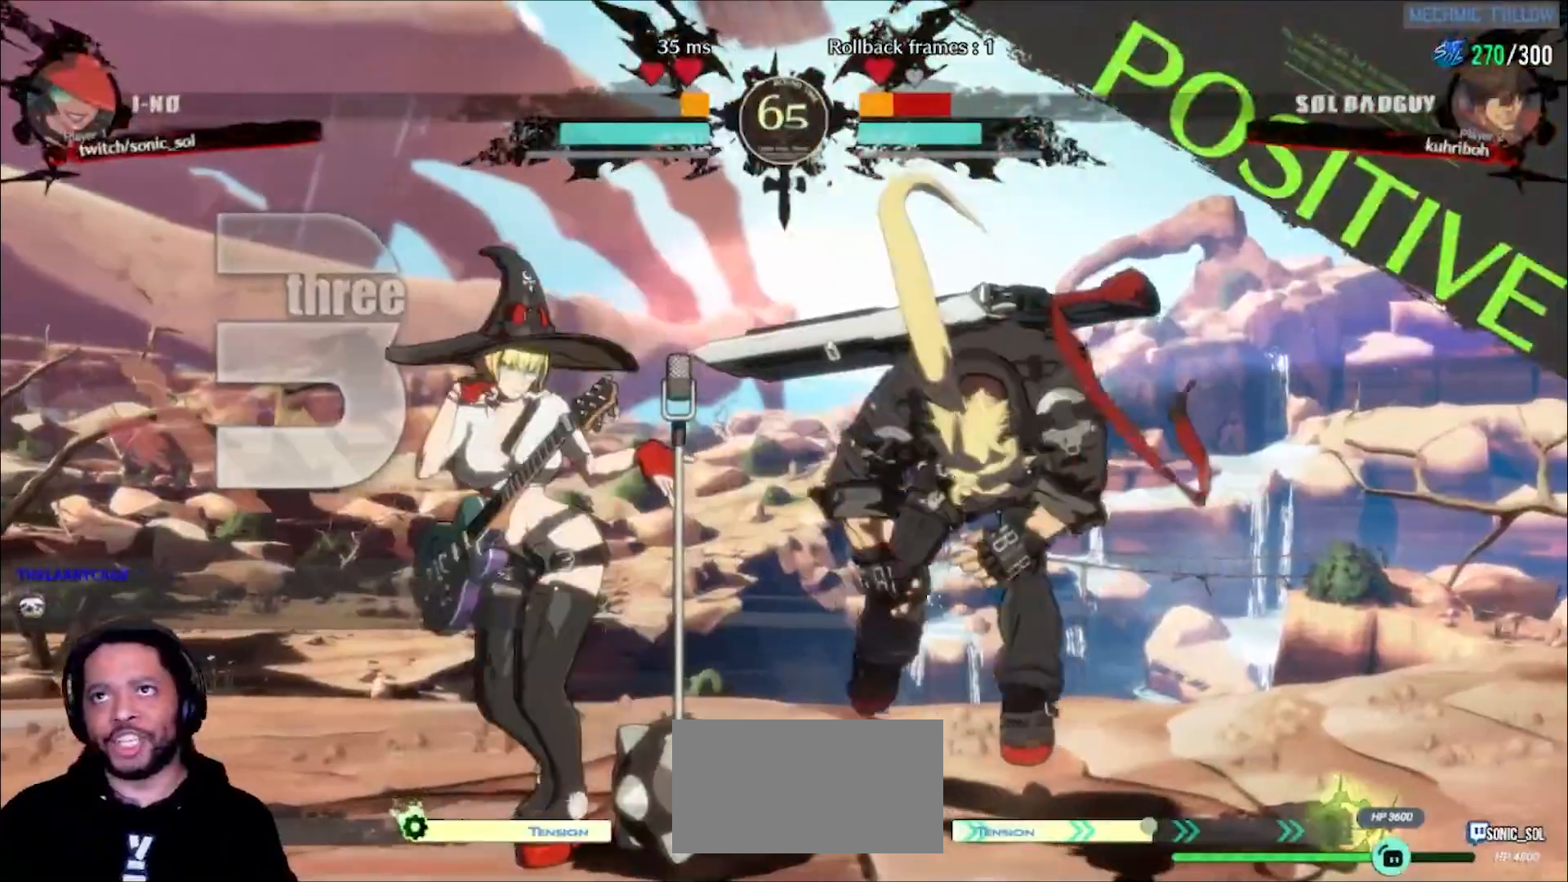
{"dt_ms": 500, "buttons": [], "left_stick": "center", "events": [[100, "left_stick", "down"], [167, "left_stick", "right"], [183, "L1", "down"], [200, "L1", "up"], [300, "left_stick", "center"]]}
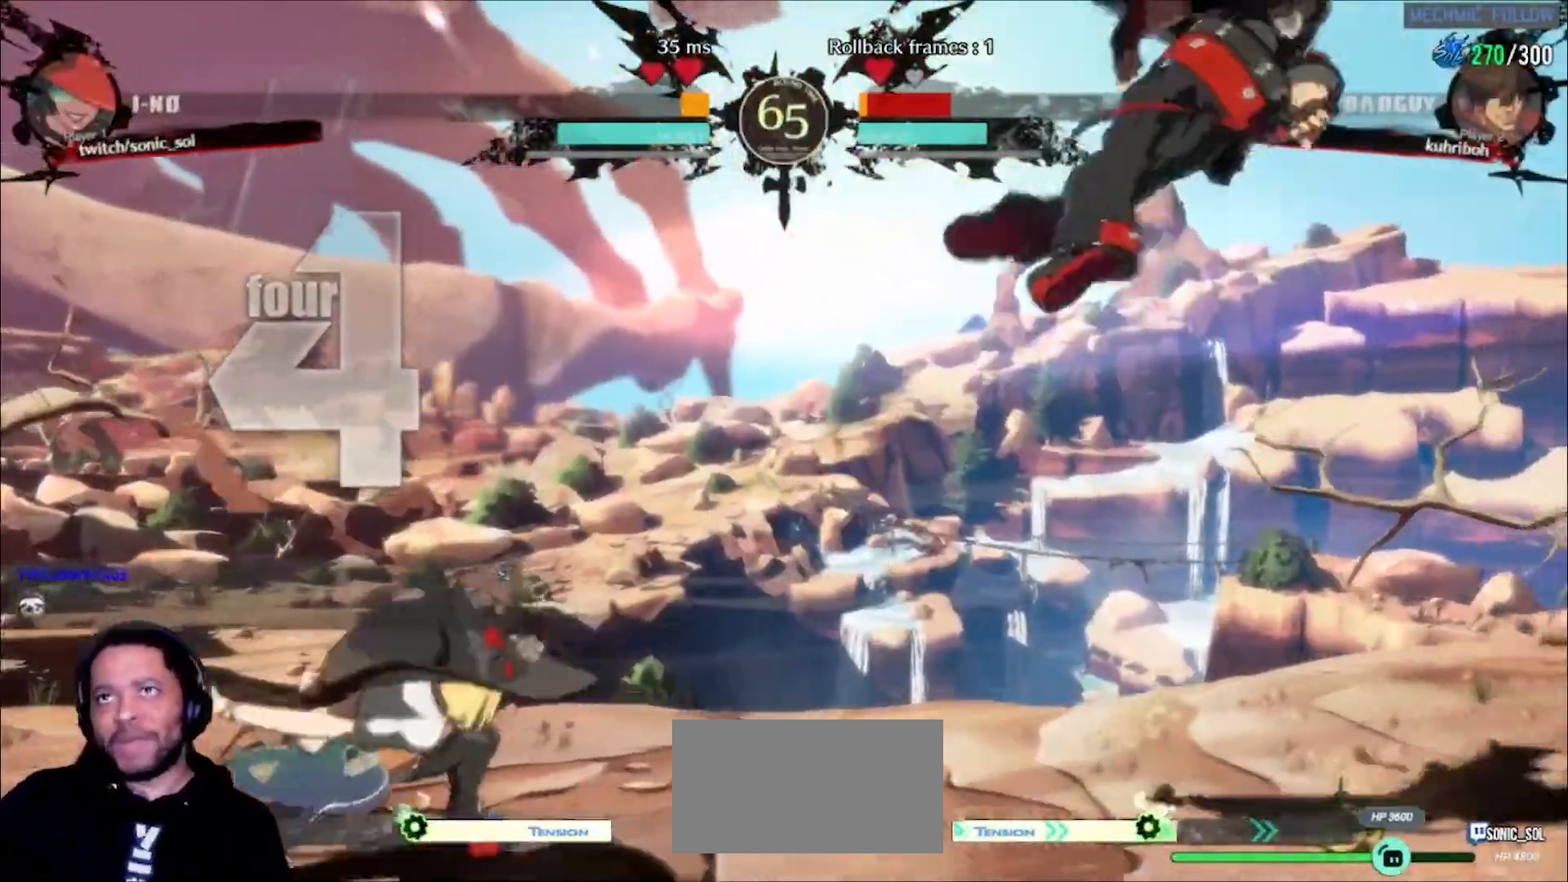
{"dt_ms": 500, "buttons": [], "left_stick": "center"}
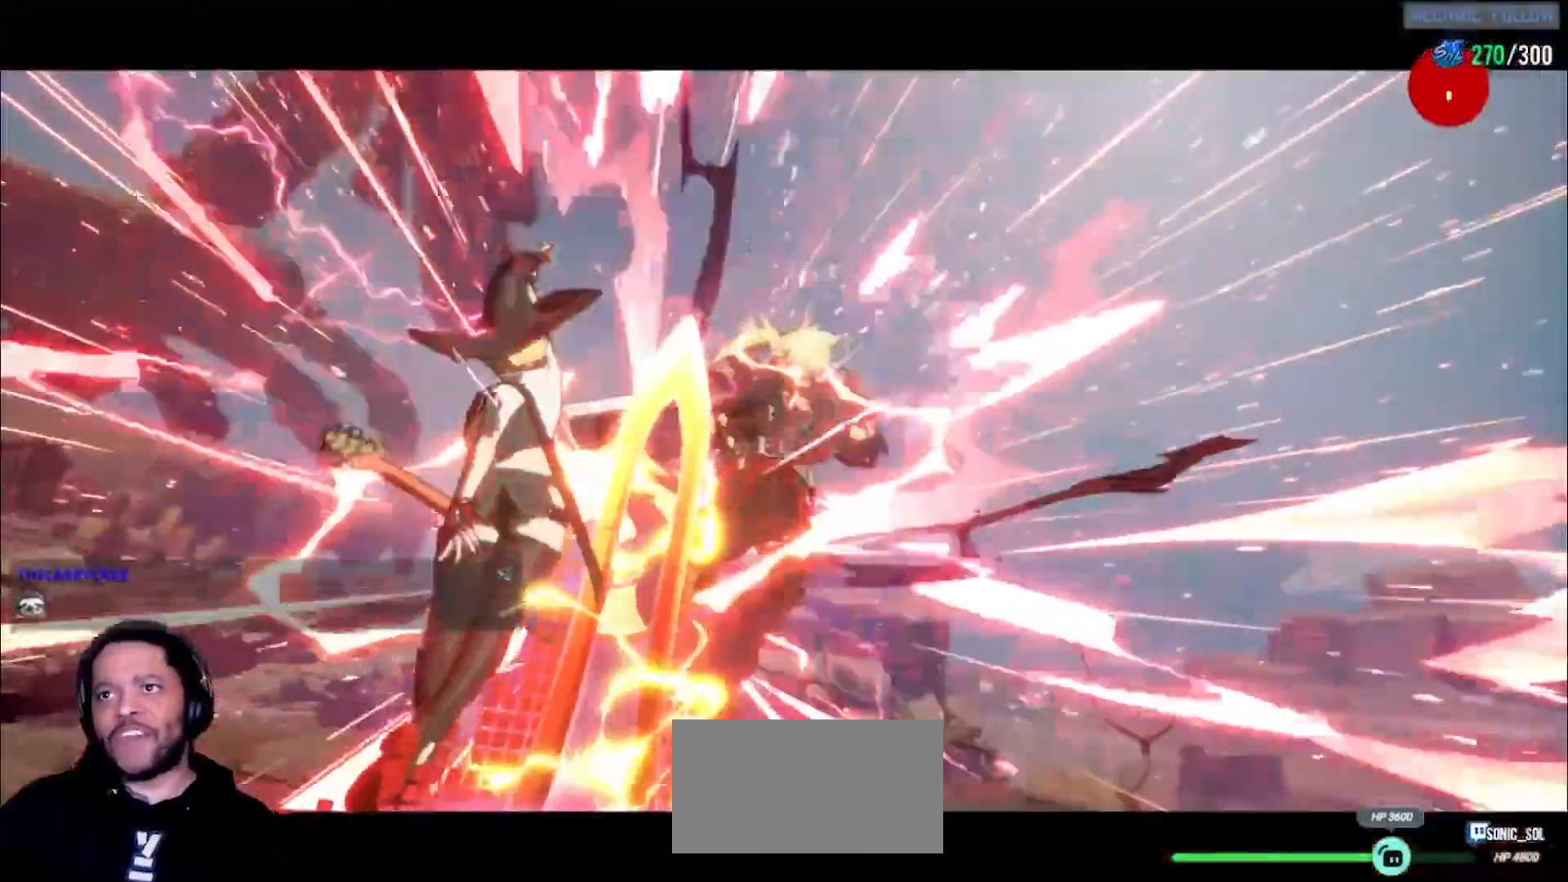
{"dt_ms": 500, "buttons": [], "left_stick": "center", "events": [[283, "R2", "down"], [300, "R2", "up"]]}